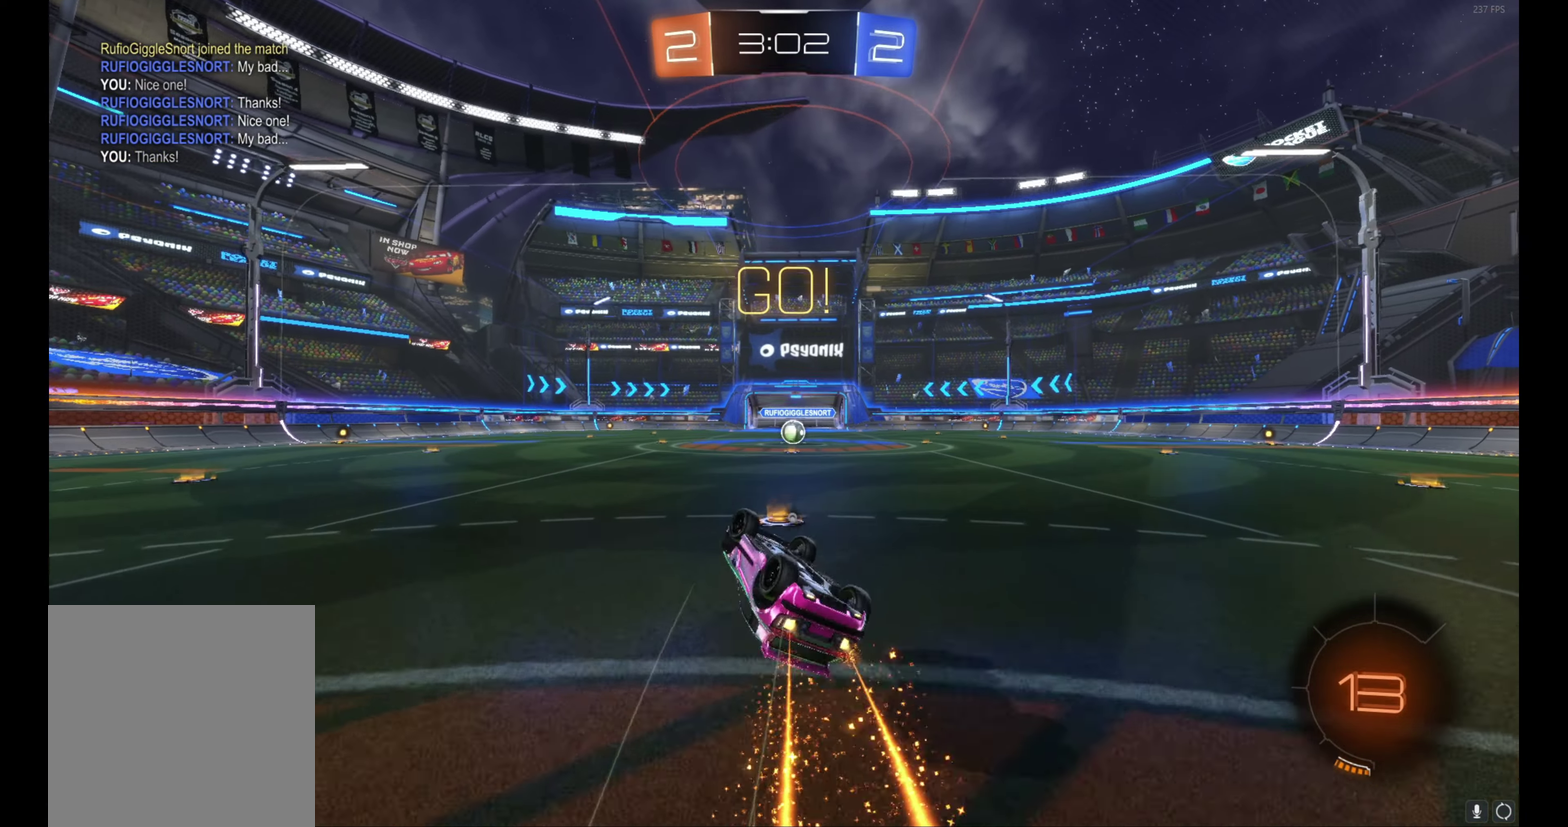
Gameplay with a controller (Xbox layout); each line is a JSON object with the inputs held at the frame after it. "events" lists button and stick changes between this image and that frame as [ms after this image, input, new state], when the widget could be followed in between. Not read: R3 right_stick.
{"buttons": ["R2"], "left_stick": "center", "events": [[200, "left_stick", "up-right"], [367, "B", "up"], [367, "L1", "up"], [417, "left_stick", "center"]]}
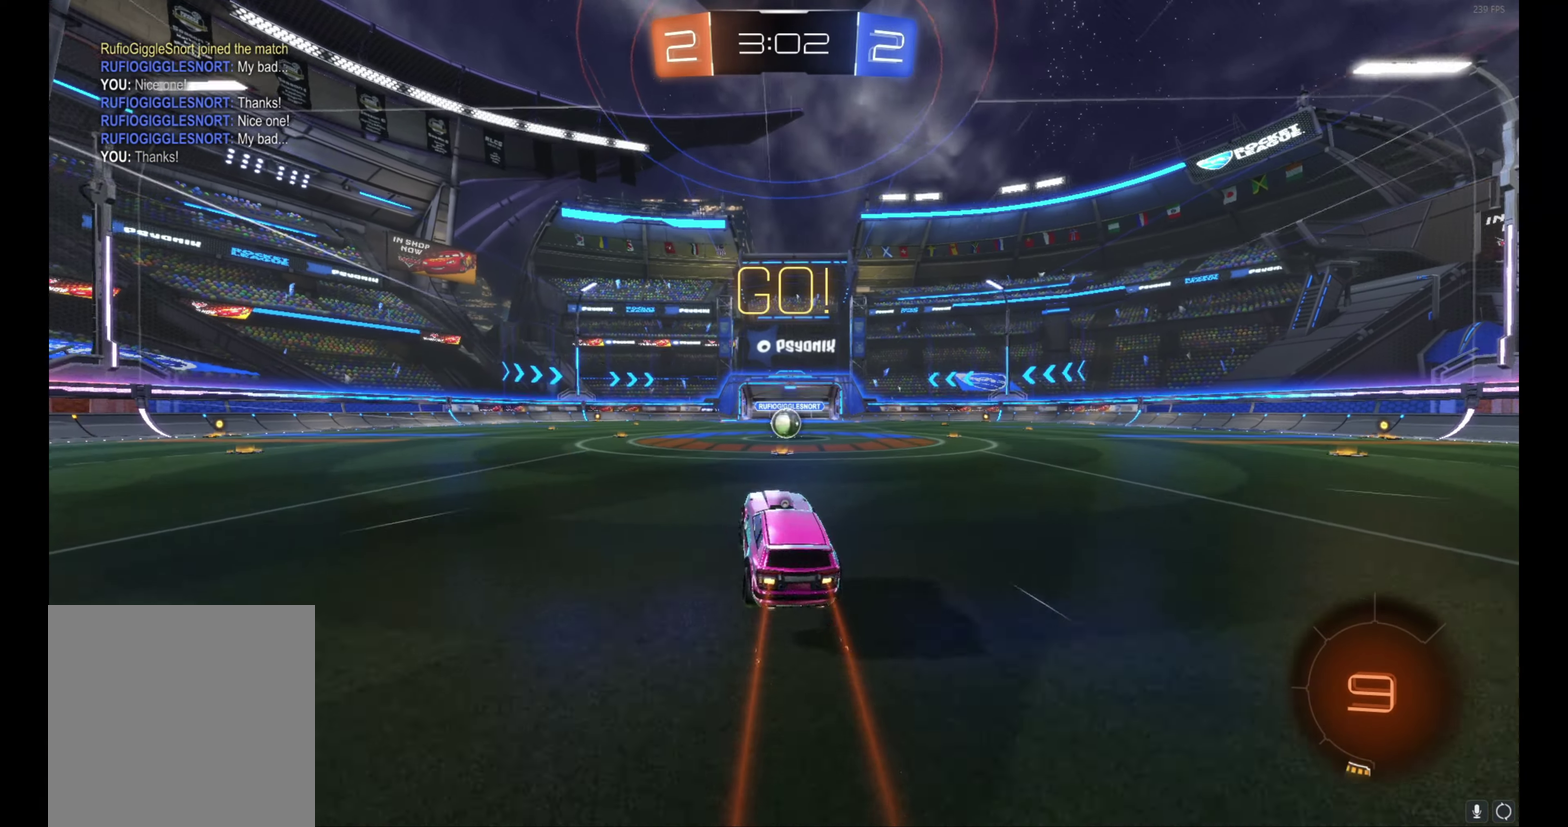
{"buttons": ["R2"], "left_stick": "center", "events": [[100, "left_stick", "right"], [150, "left_stick", "center"]]}
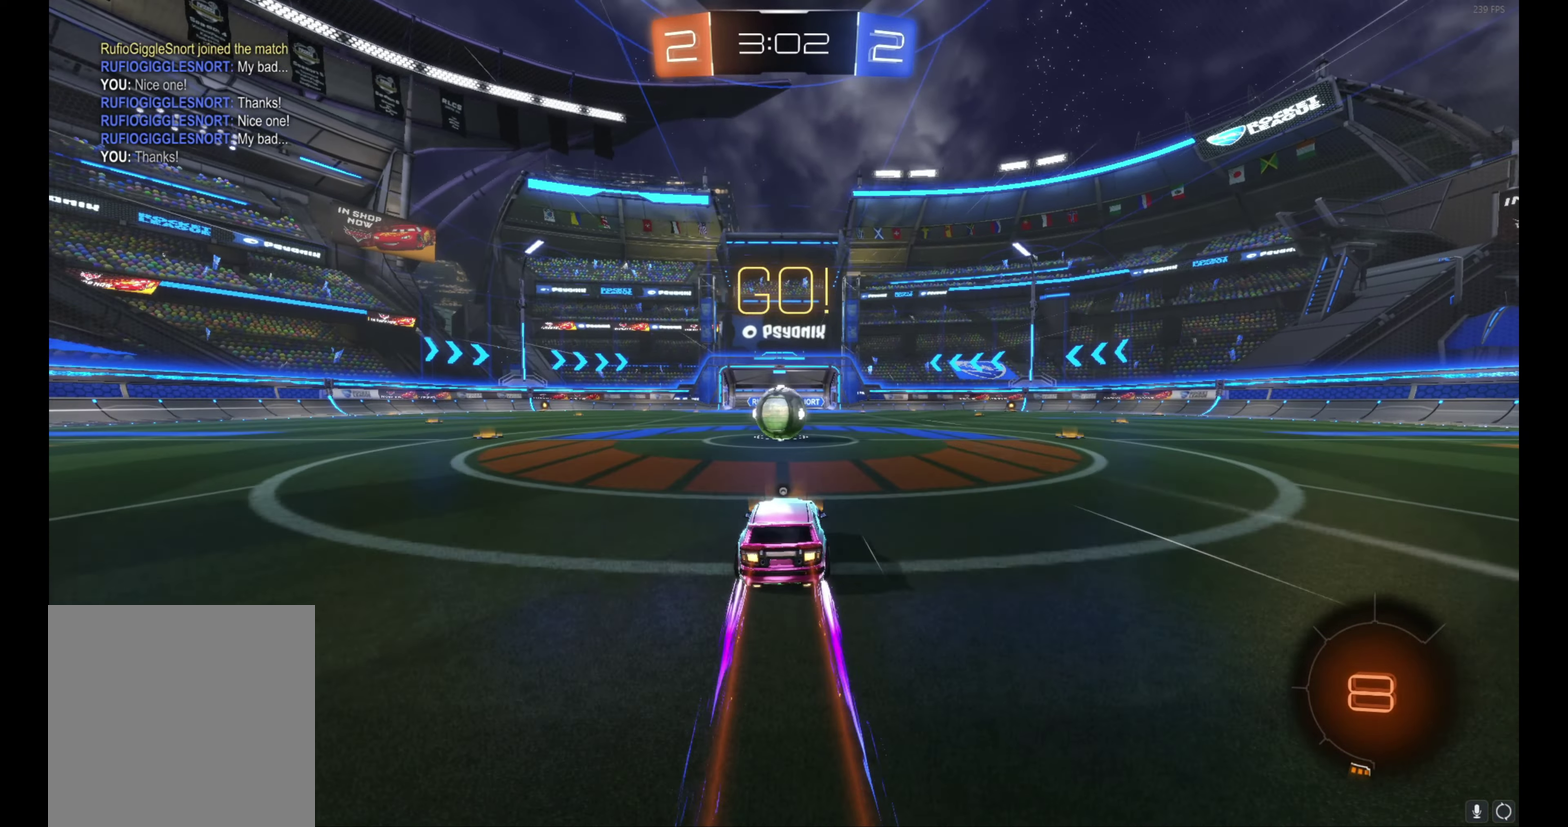
{"buttons": ["A", "L1", "R2"], "left_stick": "left", "events": [[217, "A", "down"], [217, "left_stick", "left"], [250, "L1", "down"], [333, "A", "up"], [400, "A", "down"]]}
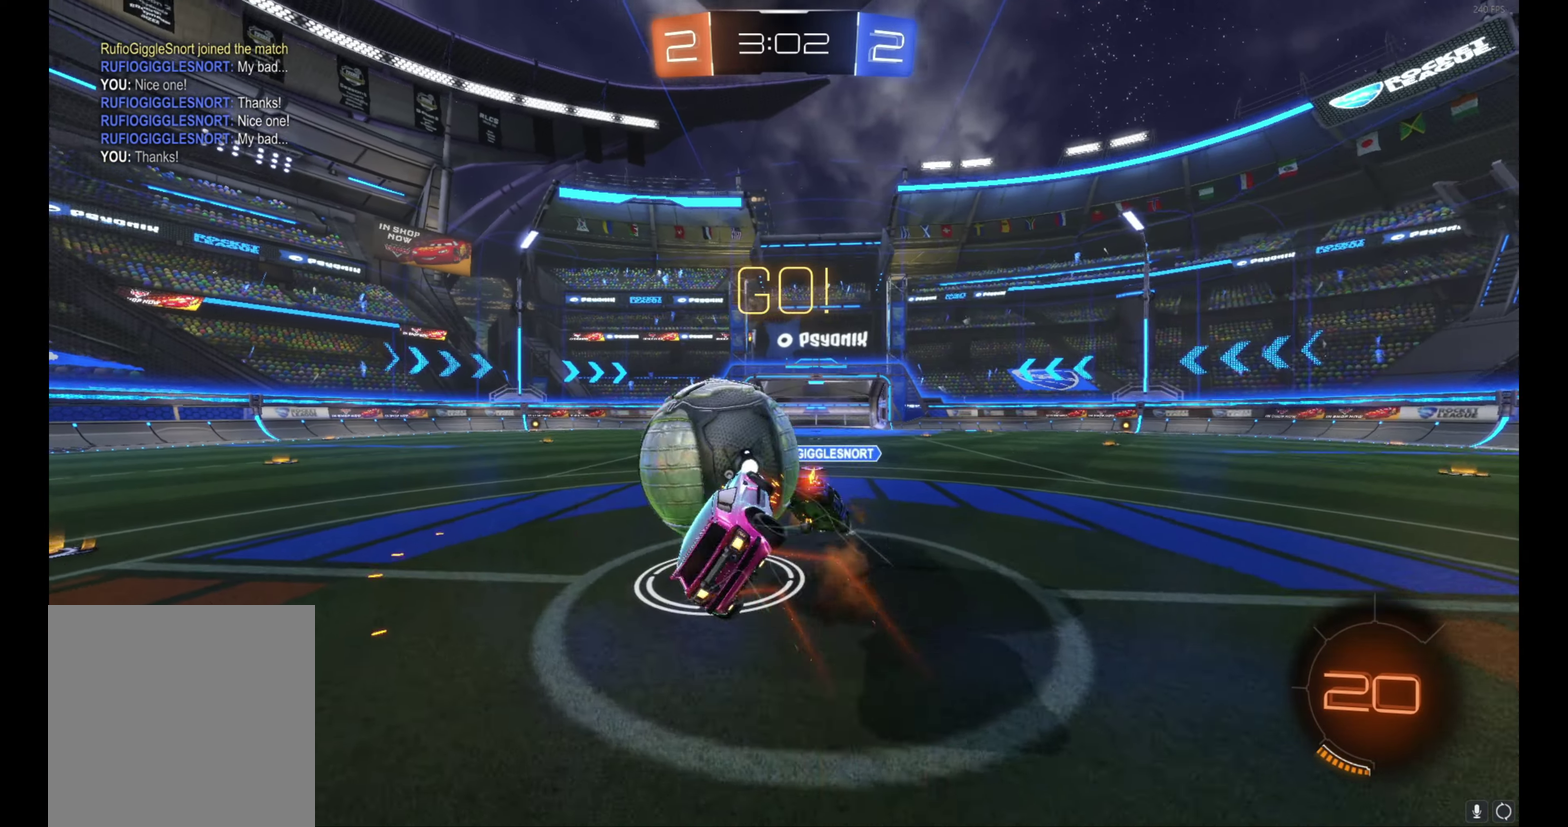
{"buttons": ["Y", "L1", "R2"], "left_stick": "up-left", "events": [[100, "A", "up"], [200, "Y", "down"], [217, "left_stick", "up-left"], [333, "Y", "up"], [483, "Y", "down"]]}
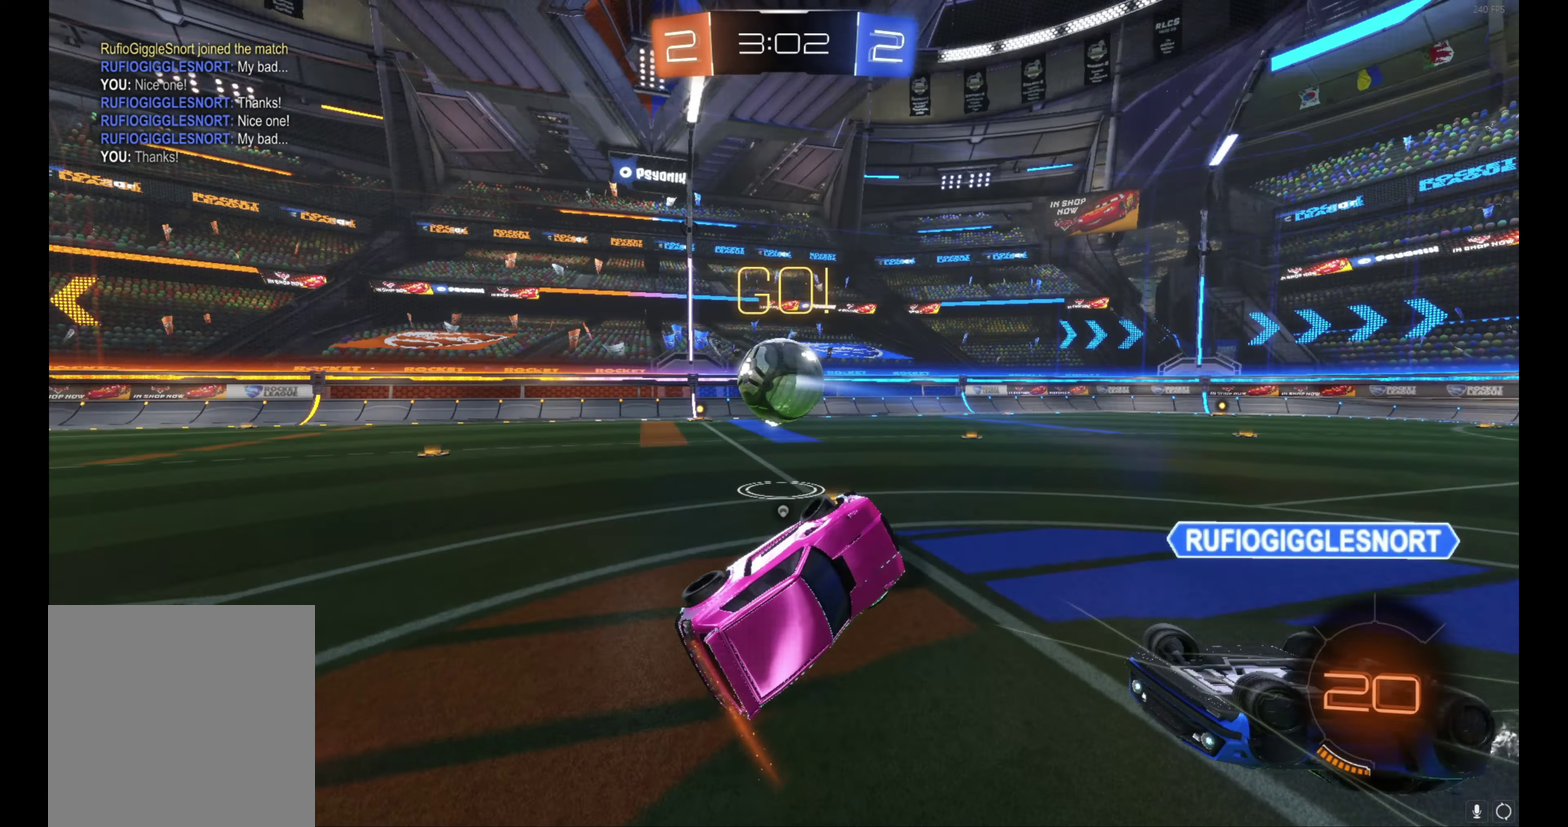
{"buttons": ["B", "R2"], "left_stick": "left", "events": [[33, "L1", "up"], [100, "Y", "up"], [217, "L1", "down"], [217, "left_stick", "up"], [250, "B", "down"], [350, "L1", "up"], [350, "left_stick", "up-left"], [467, "left_stick", "left"]]}
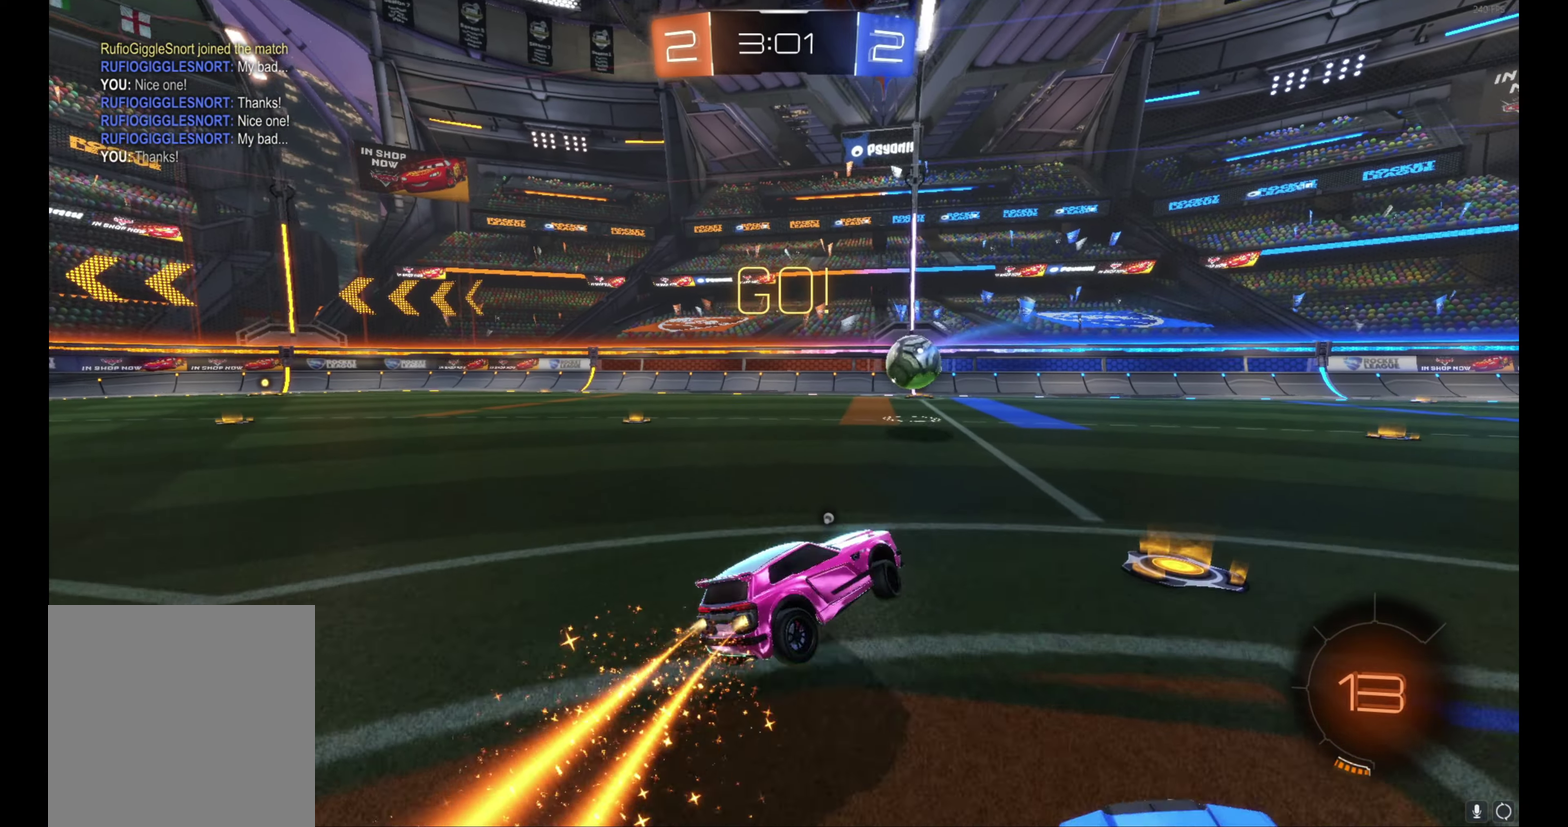
{"buttons": ["B", "R2"], "left_stick": "left", "events": [[33, "left_stick", "center"], [167, "left_stick", "left"], [283, "left_stick", "center"], [483, "left_stick", "left"]]}
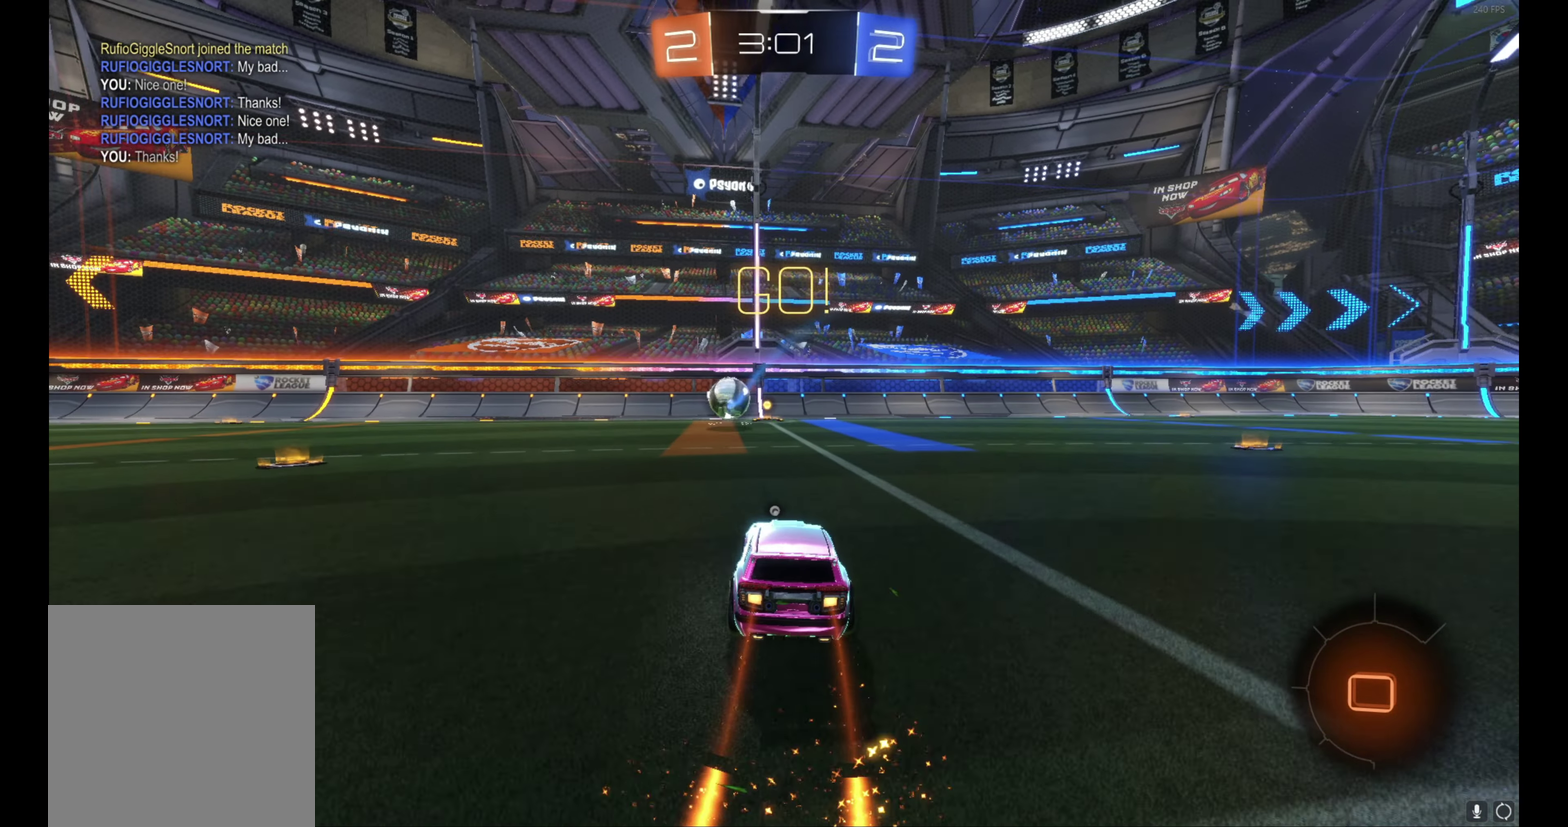
{"buttons": ["R2"], "left_stick": "right", "events": [[100, "A", "down"], [117, "L1", "down"], [117, "left_stick", "up"], [167, "A", "up"], [233, "A", "down"], [333, "A", "up"], [333, "B", "up"], [333, "L1", "up"], [333, "left_stick", "center"], [483, "left_stick", "right"]]}
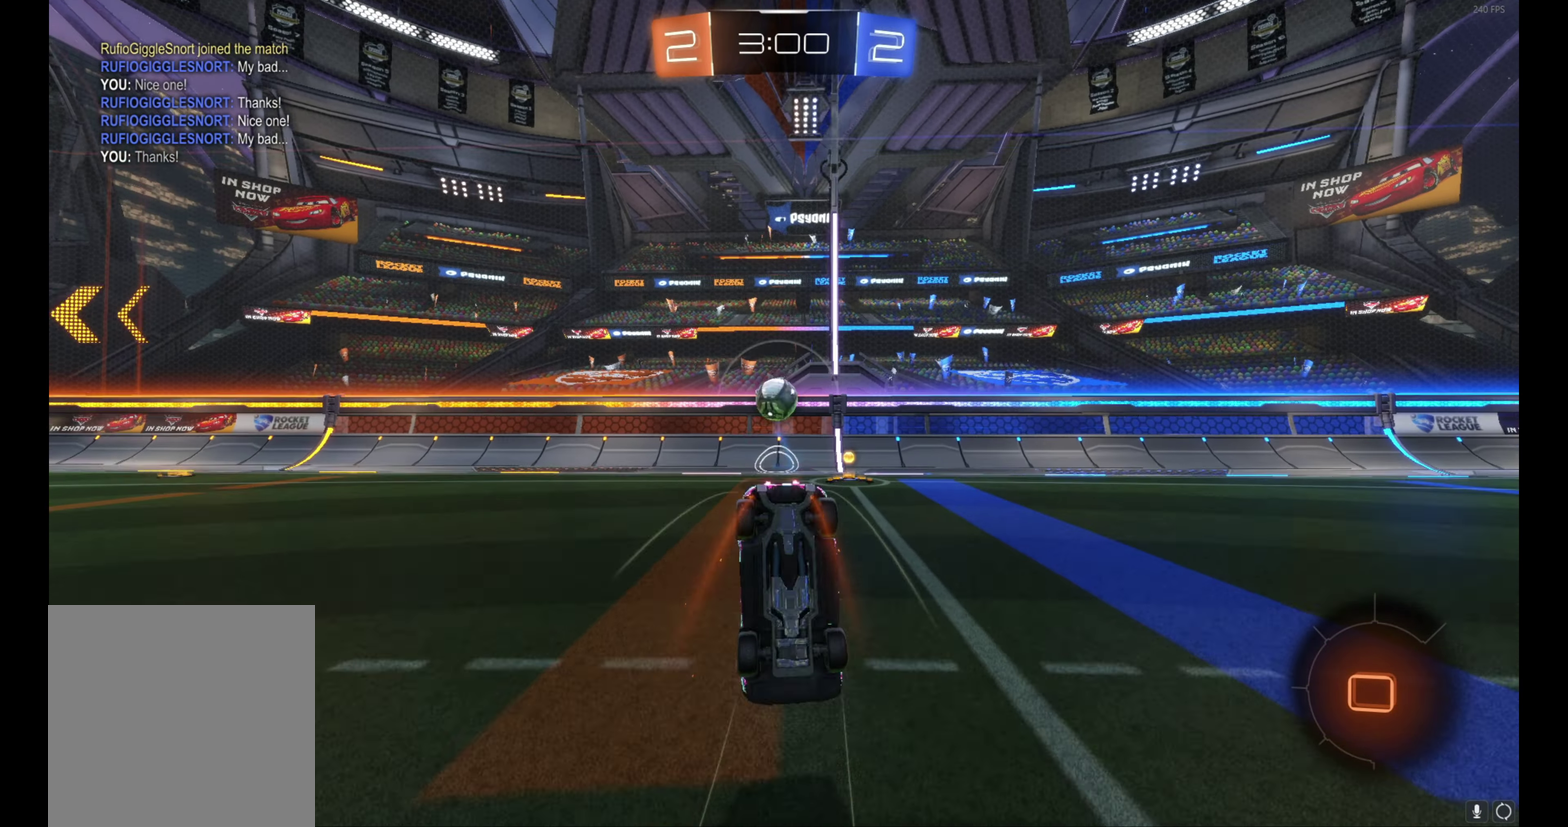
{"buttons": ["R2"], "left_stick": "right", "events": []}
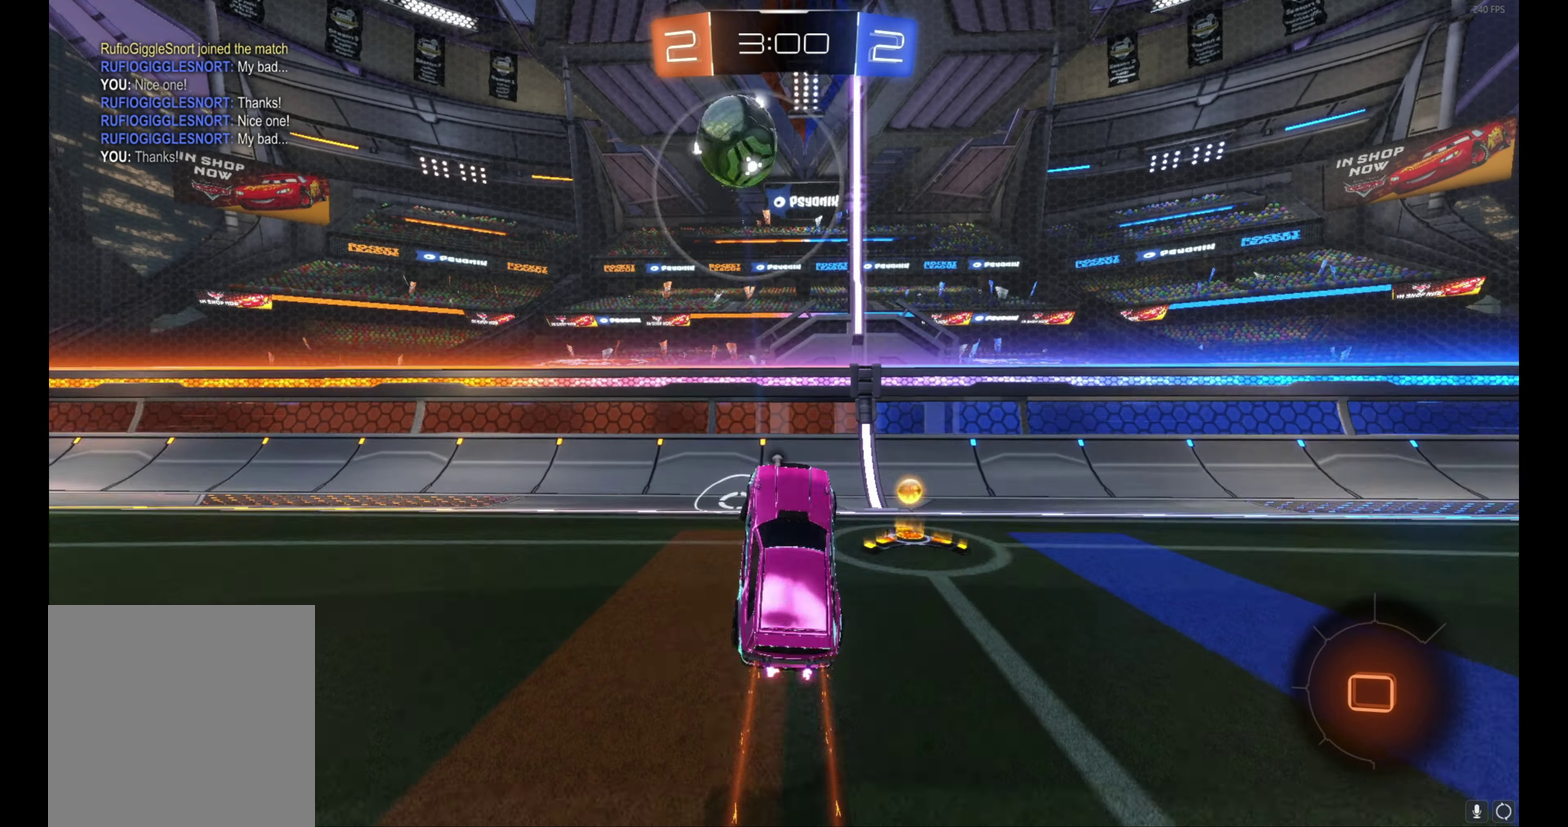
{"buttons": ["R2"], "left_stick": "right", "events": [[284, "Y", "down"], [400, "Y", "up"]]}
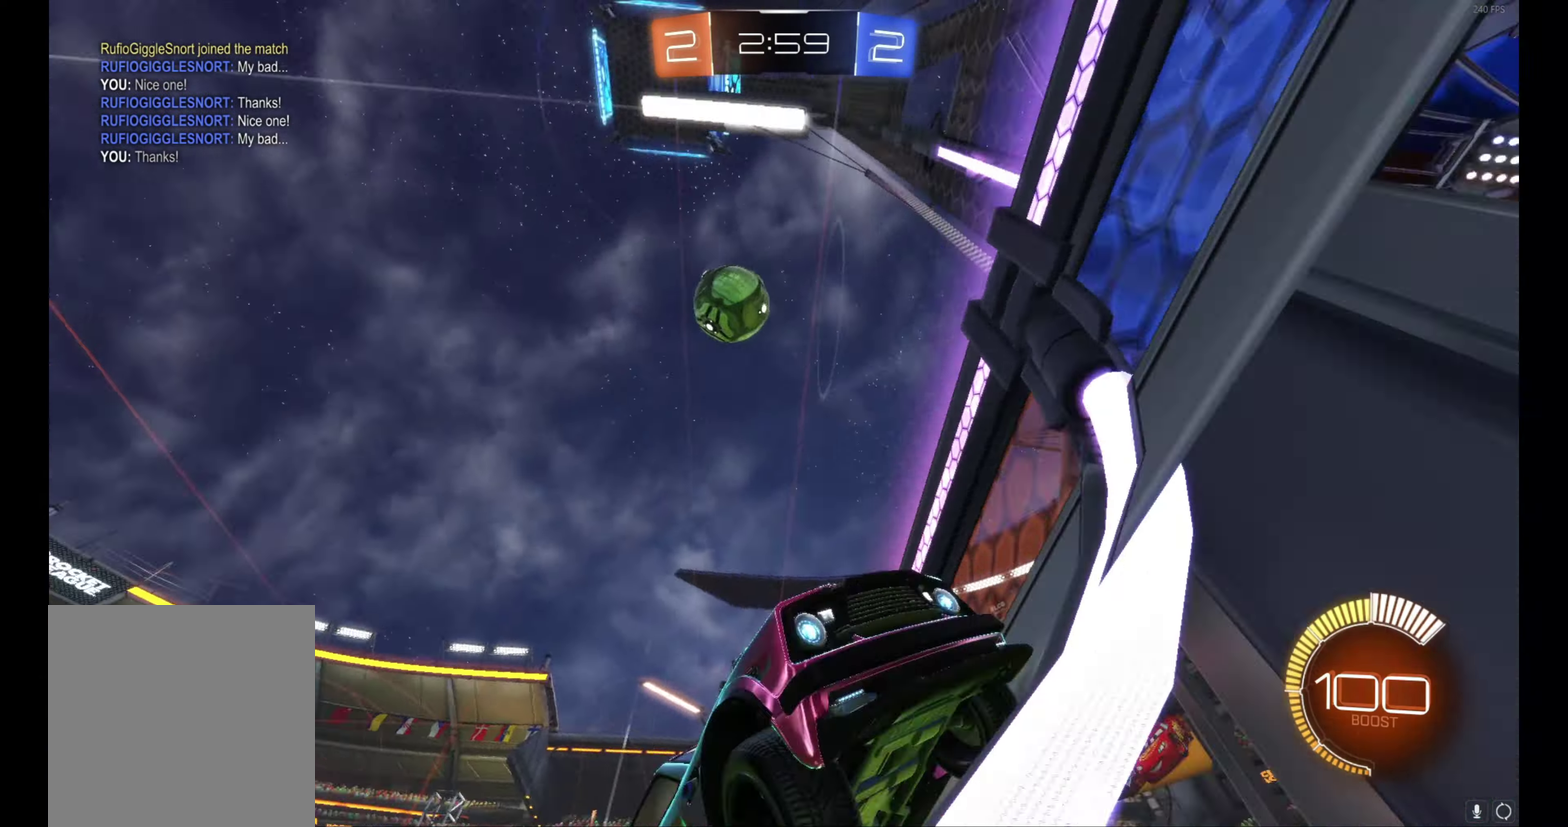
{"buttons": ["L1", "R2"], "left_stick": "right", "events": [[50, "L1", "down"], [250, "L1", "up"], [417, "L1", "down"]]}
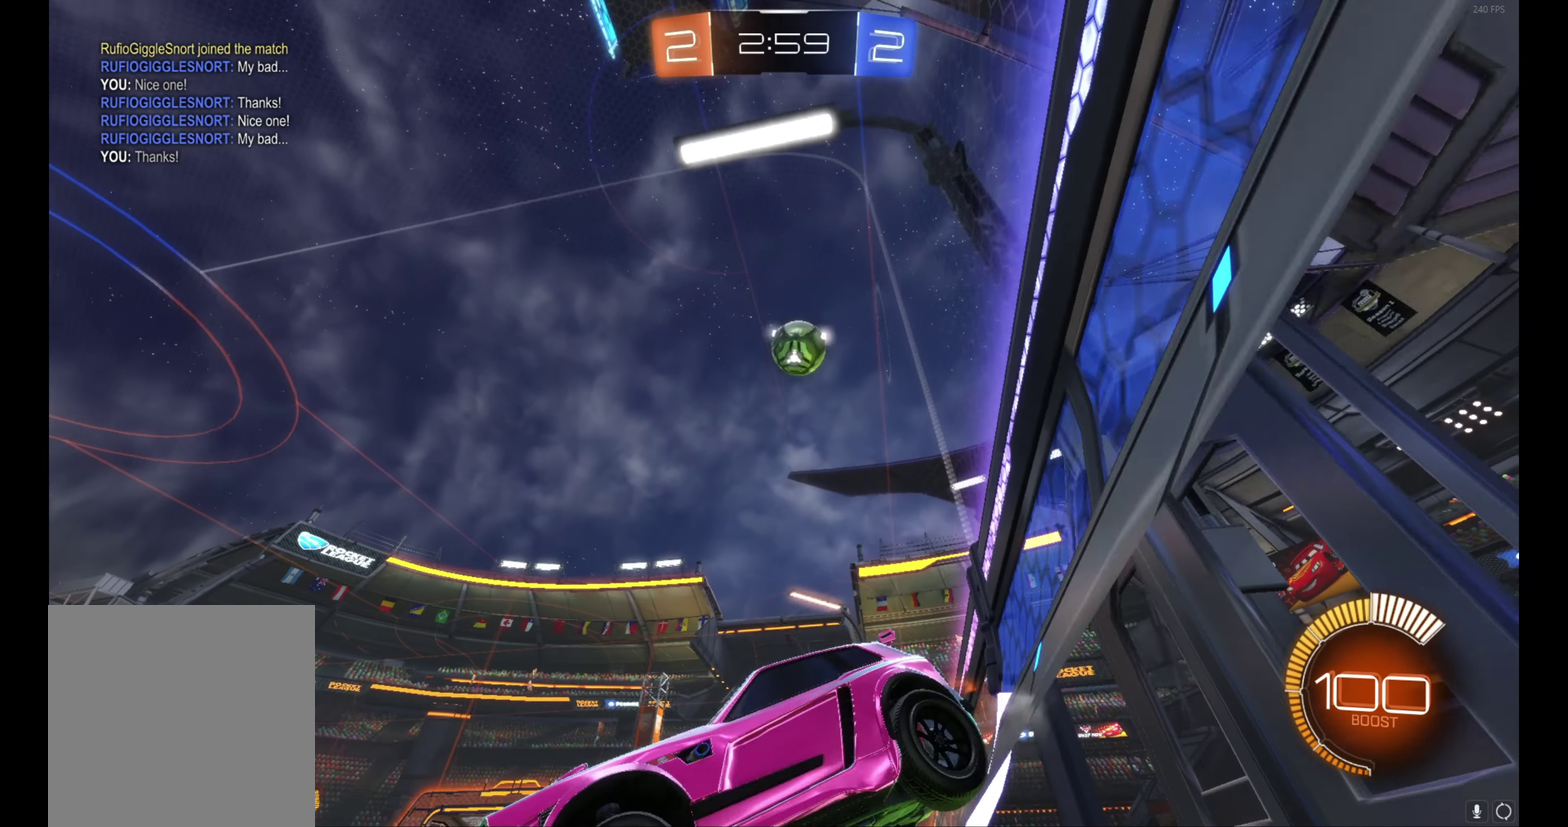
{"buttons": ["R2"], "left_stick": "right", "events": [[67, "L1", "up"]]}
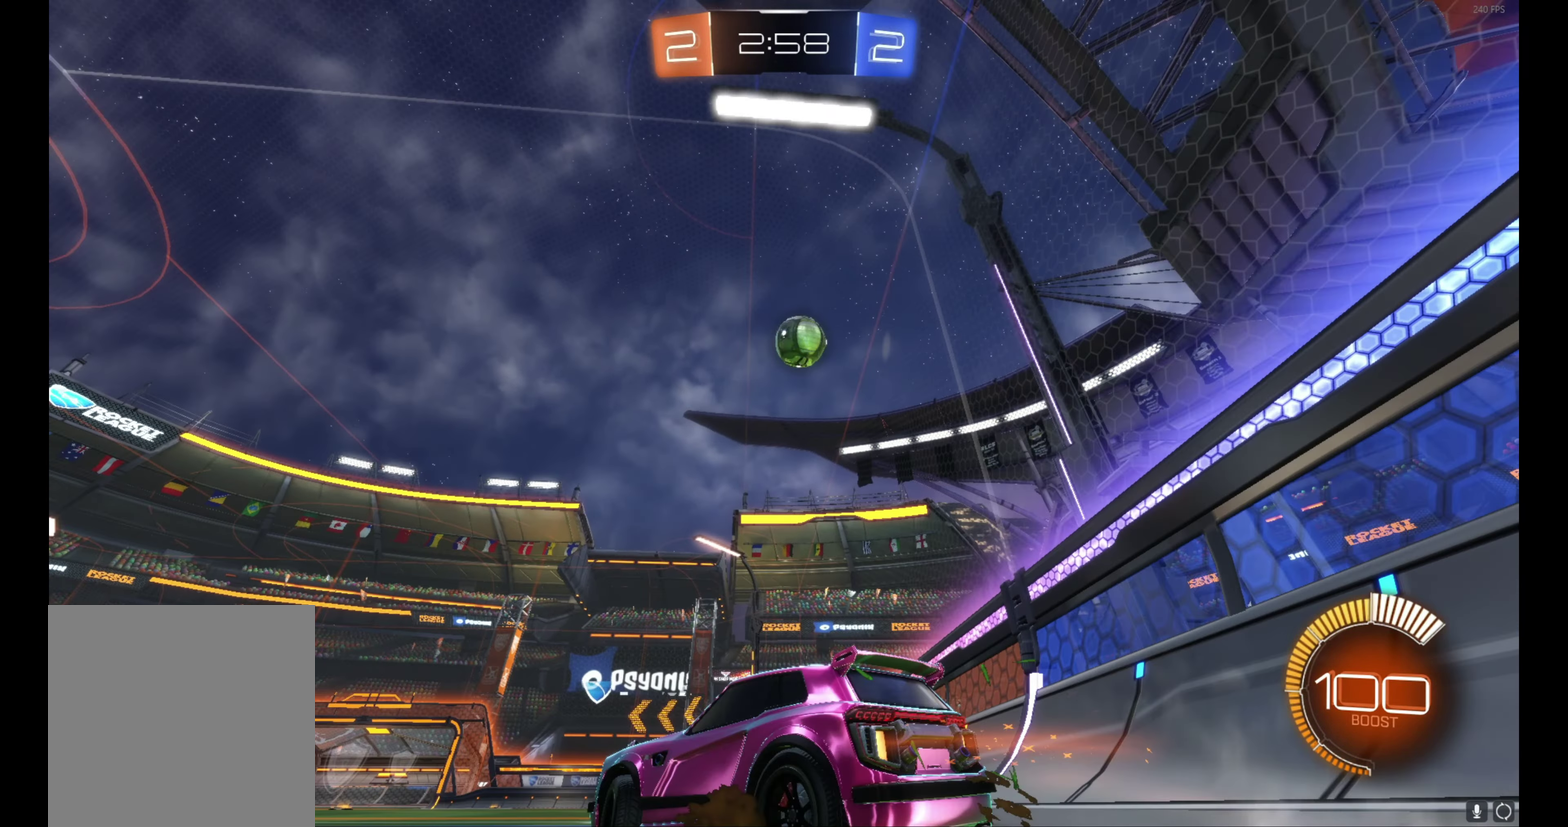
{"buttons": ["R2"], "left_stick": "left", "events": [[350, "left_stick", "center"], [500, "left_stick", "left"]]}
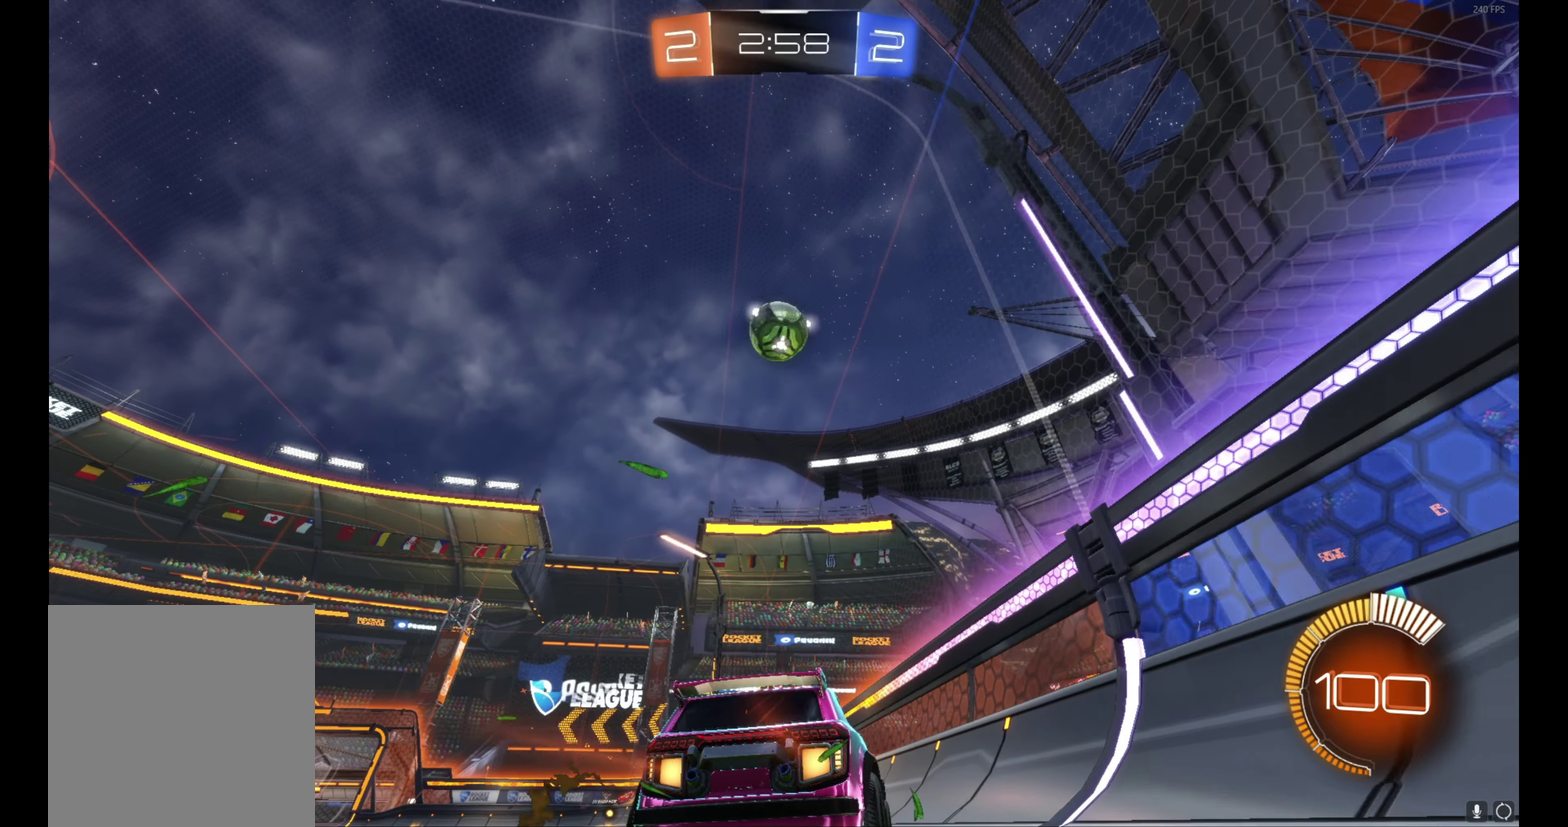
{"buttons": ["A", "B", "L1", "R2"], "left_stick": "up", "events": [[100, "B", "down"], [100, "left_stick", "center"], [200, "left_stick", "left"], [250, "left_stick", "center"], [300, "A", "down"], [300, "left_stick", "up"], [334, "L1", "down"], [384, "A", "up"], [434, "A", "down"]]}
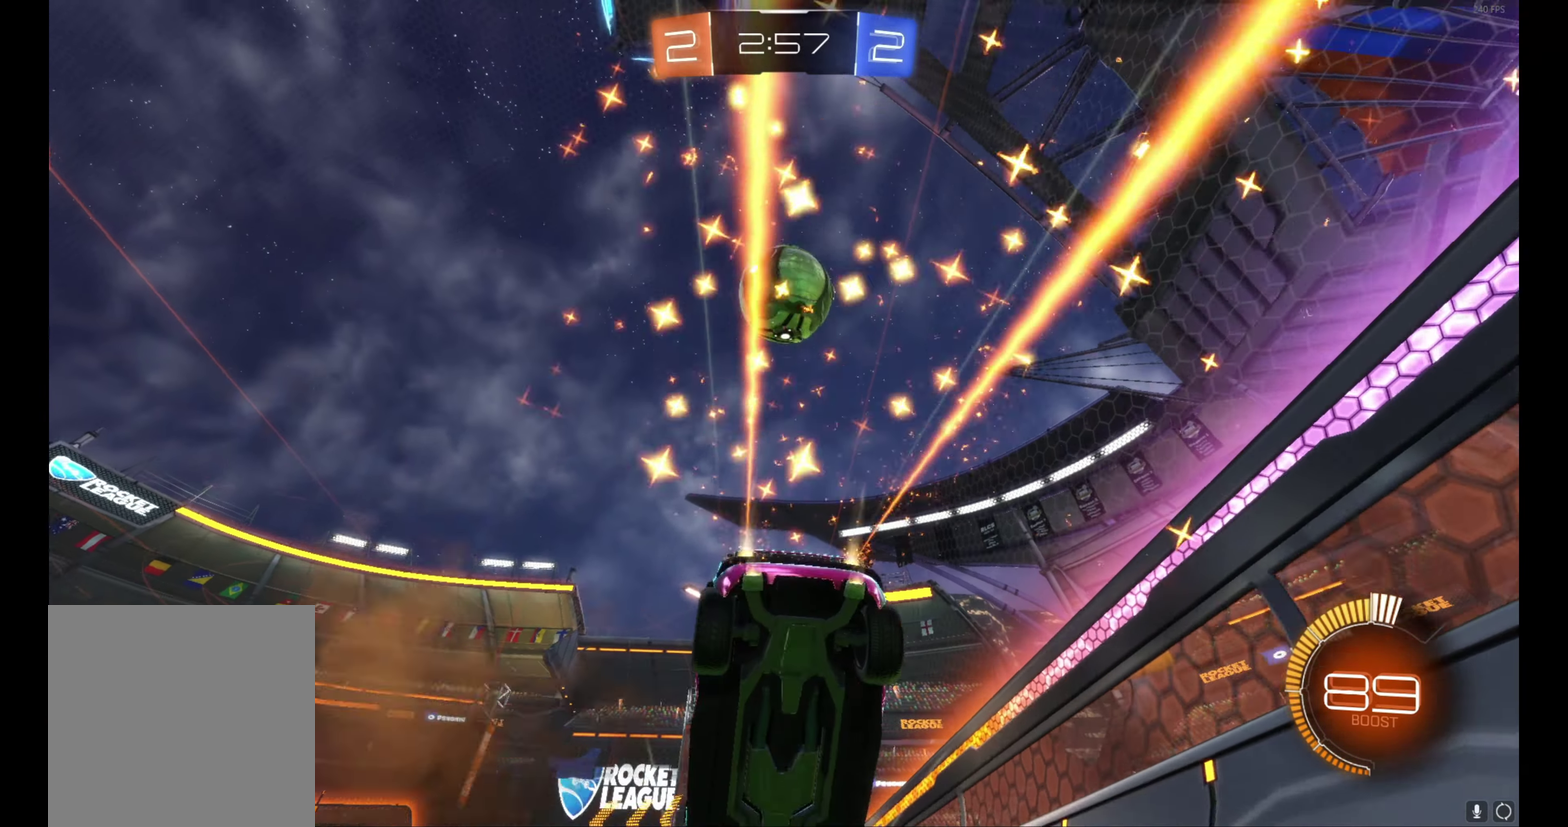
{"buttons": ["R2"], "left_stick": "center", "events": [[100, "A", "up"], [134, "B", "up"], [134, "L1", "up"], [200, "left_stick", "center"]]}
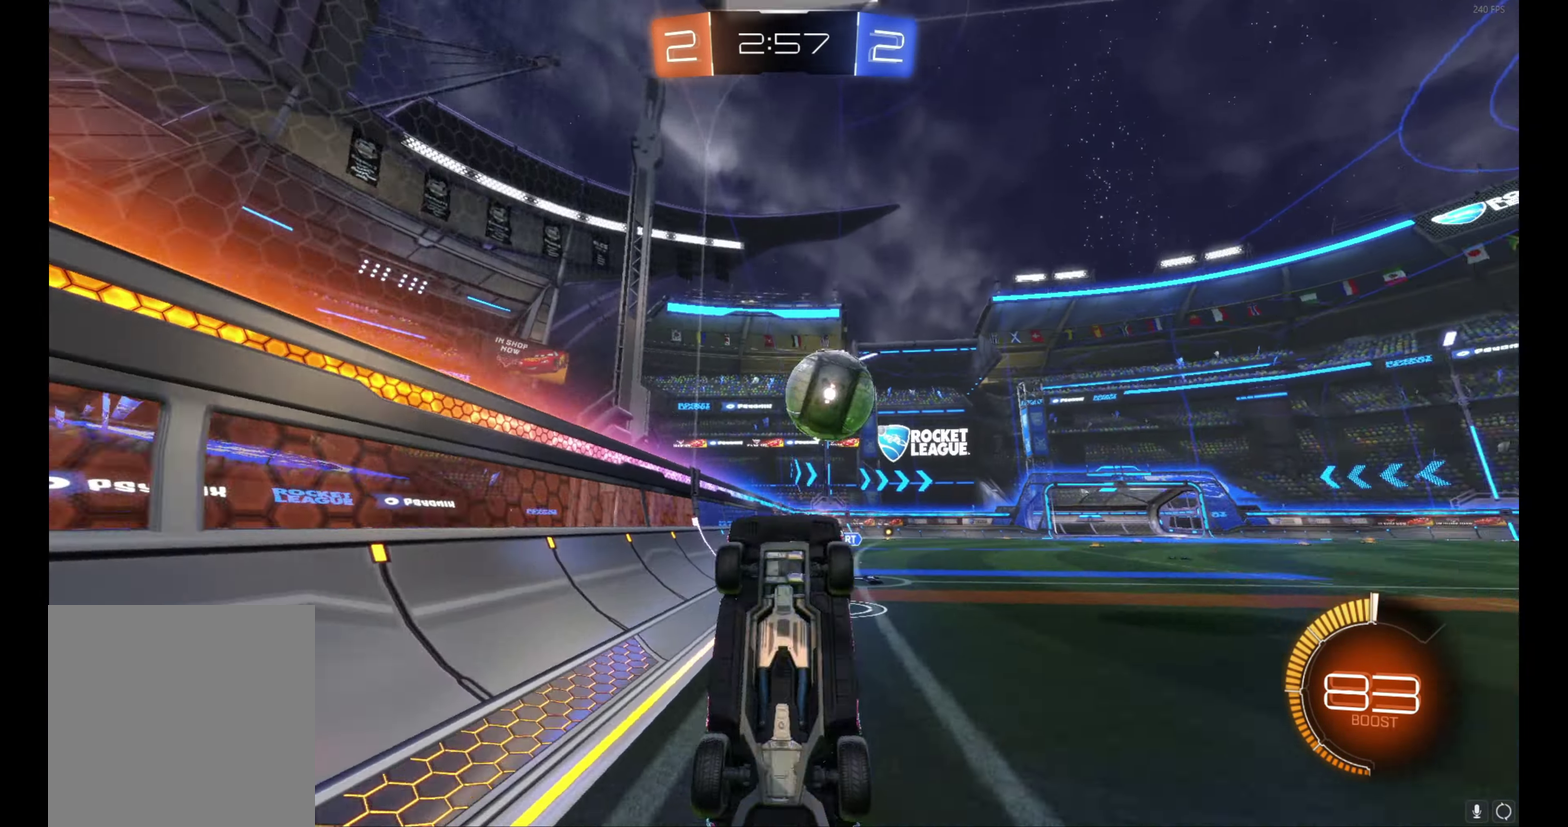
{"buttons": ["R2"], "left_stick": "left", "events": [[467, "left_stick", "left"]]}
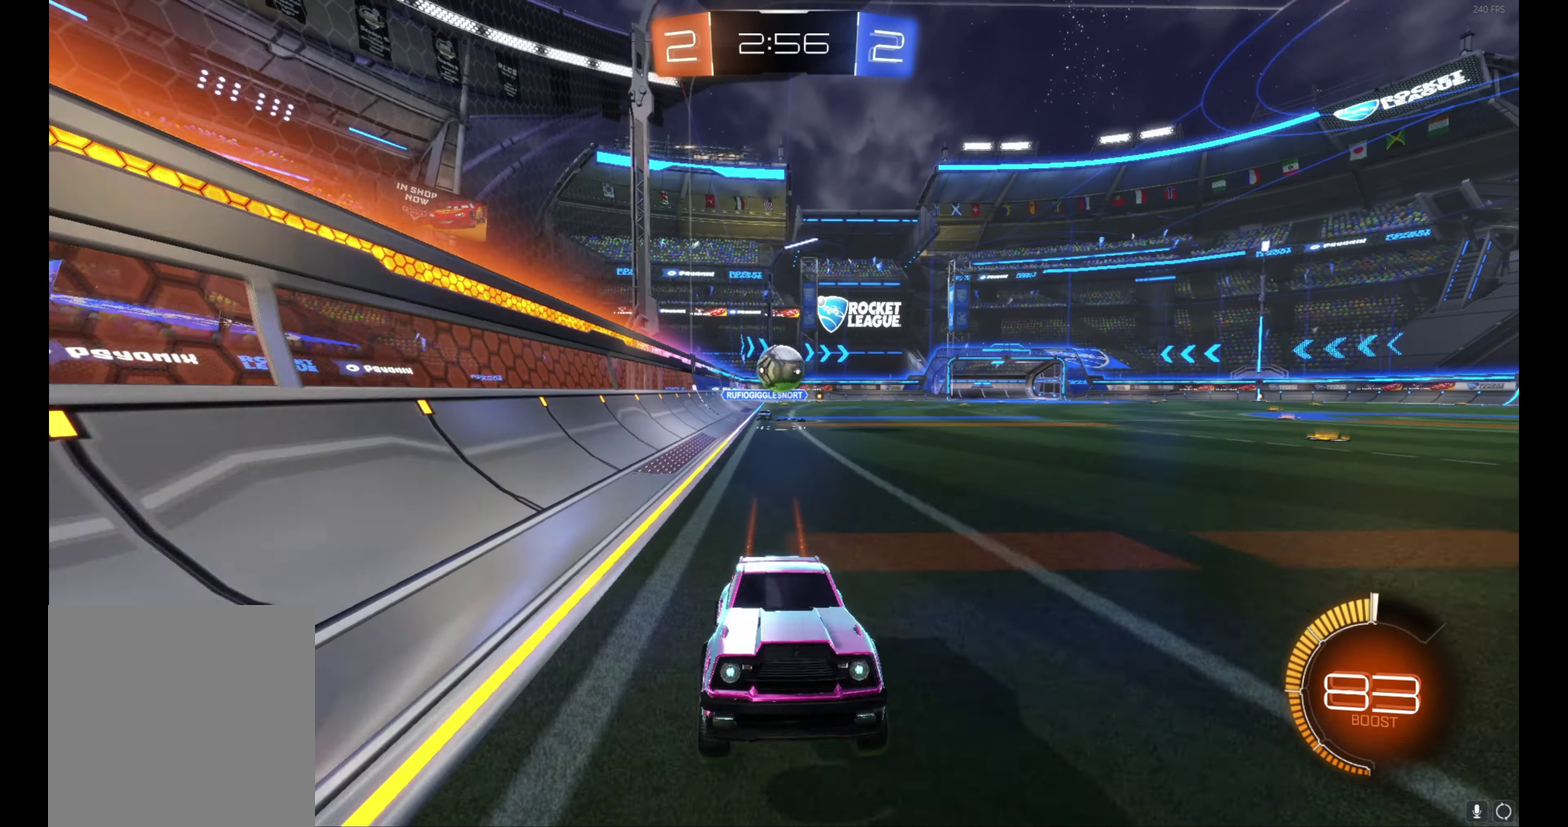
{"buttons": ["R2"], "left_stick": "right", "events": [[100, "left_stick", "up-left"], [317, "left_stick", "center"], [467, "left_stick", "right"]]}
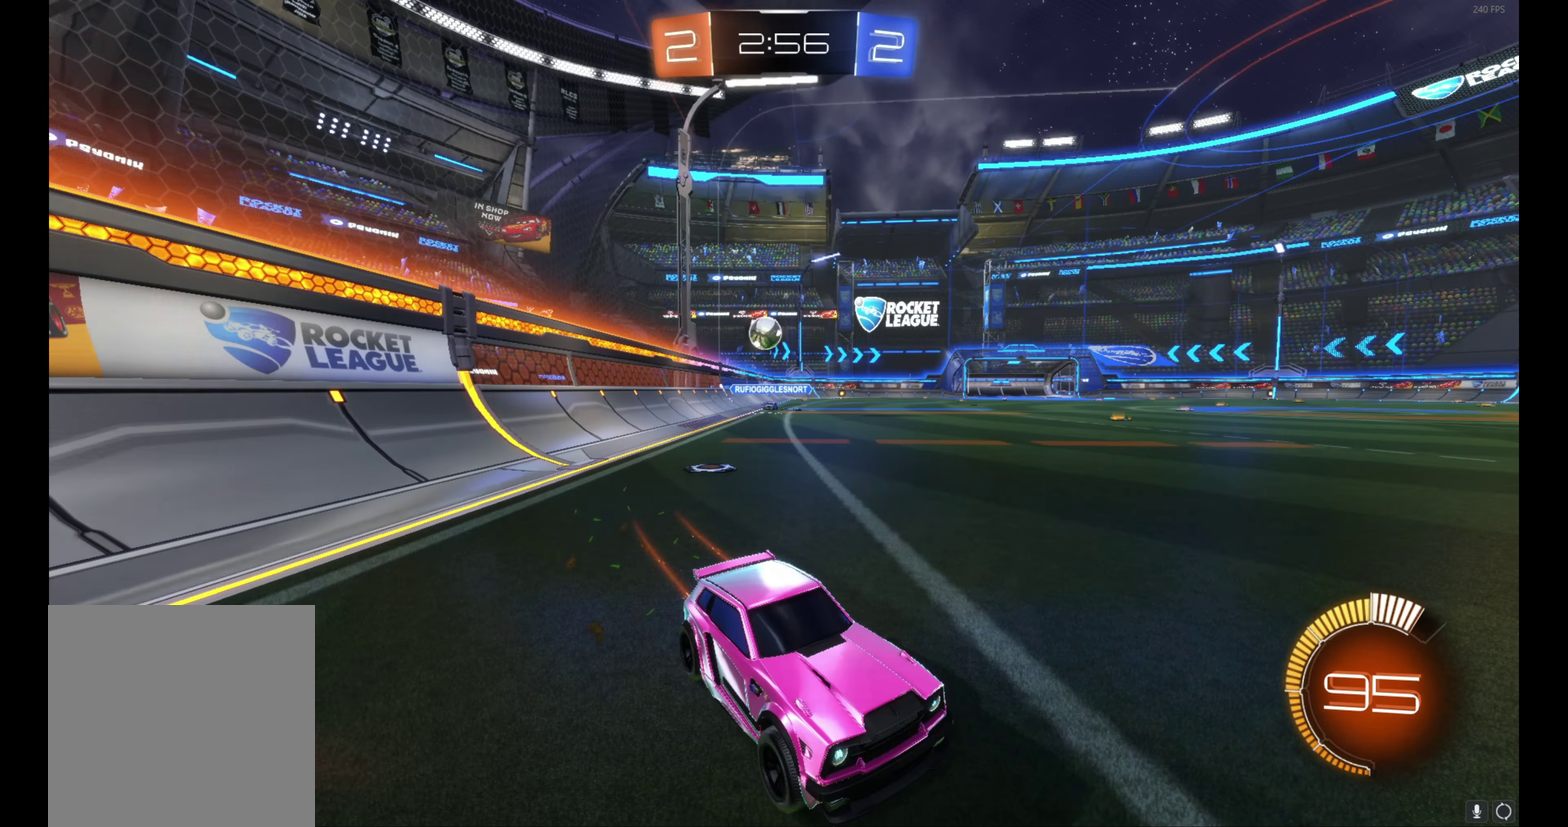
{"buttons": ["R2"], "left_stick": "right", "events": [[134, "L1", "down"], [334, "L1", "up"]]}
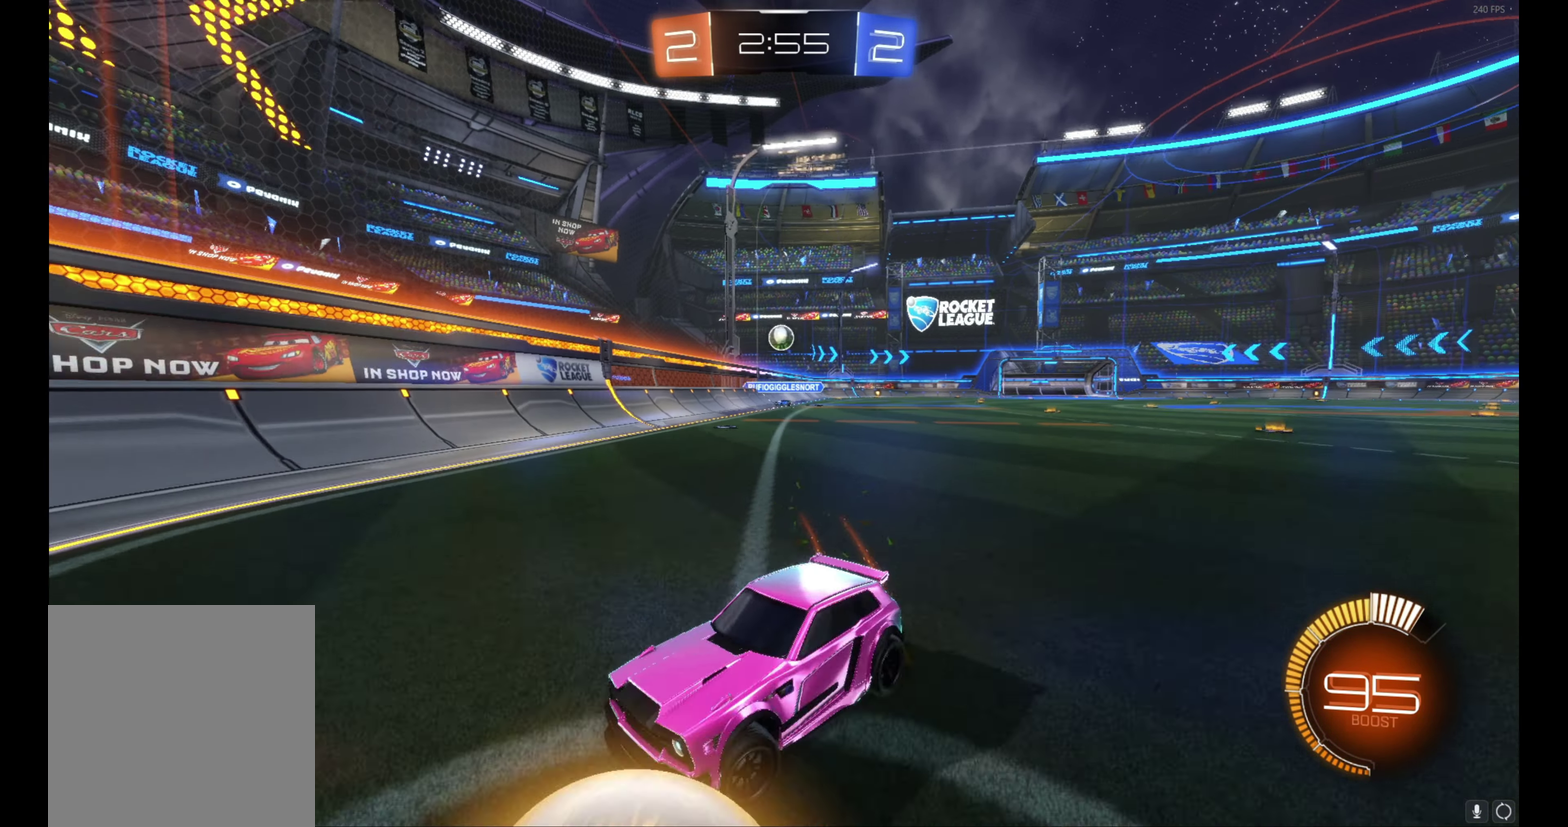
{"buttons": ["R2"], "left_stick": "right", "events": [[184, "L1", "down"], [300, "L1", "up"]]}
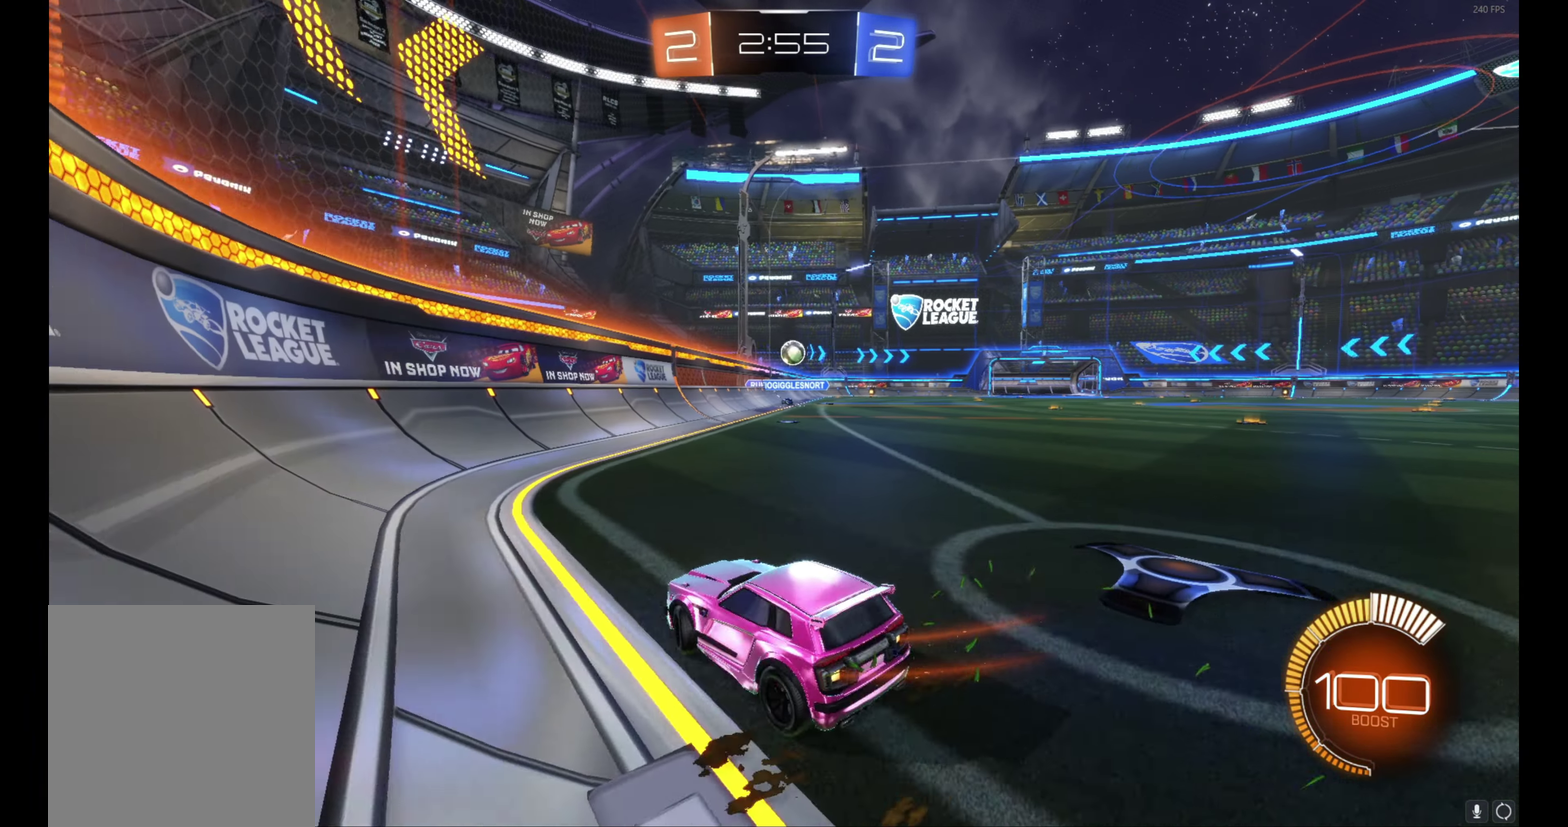
{"buttons": ["R2"], "left_stick": "center", "events": [[466, "left_stick", "center"]]}
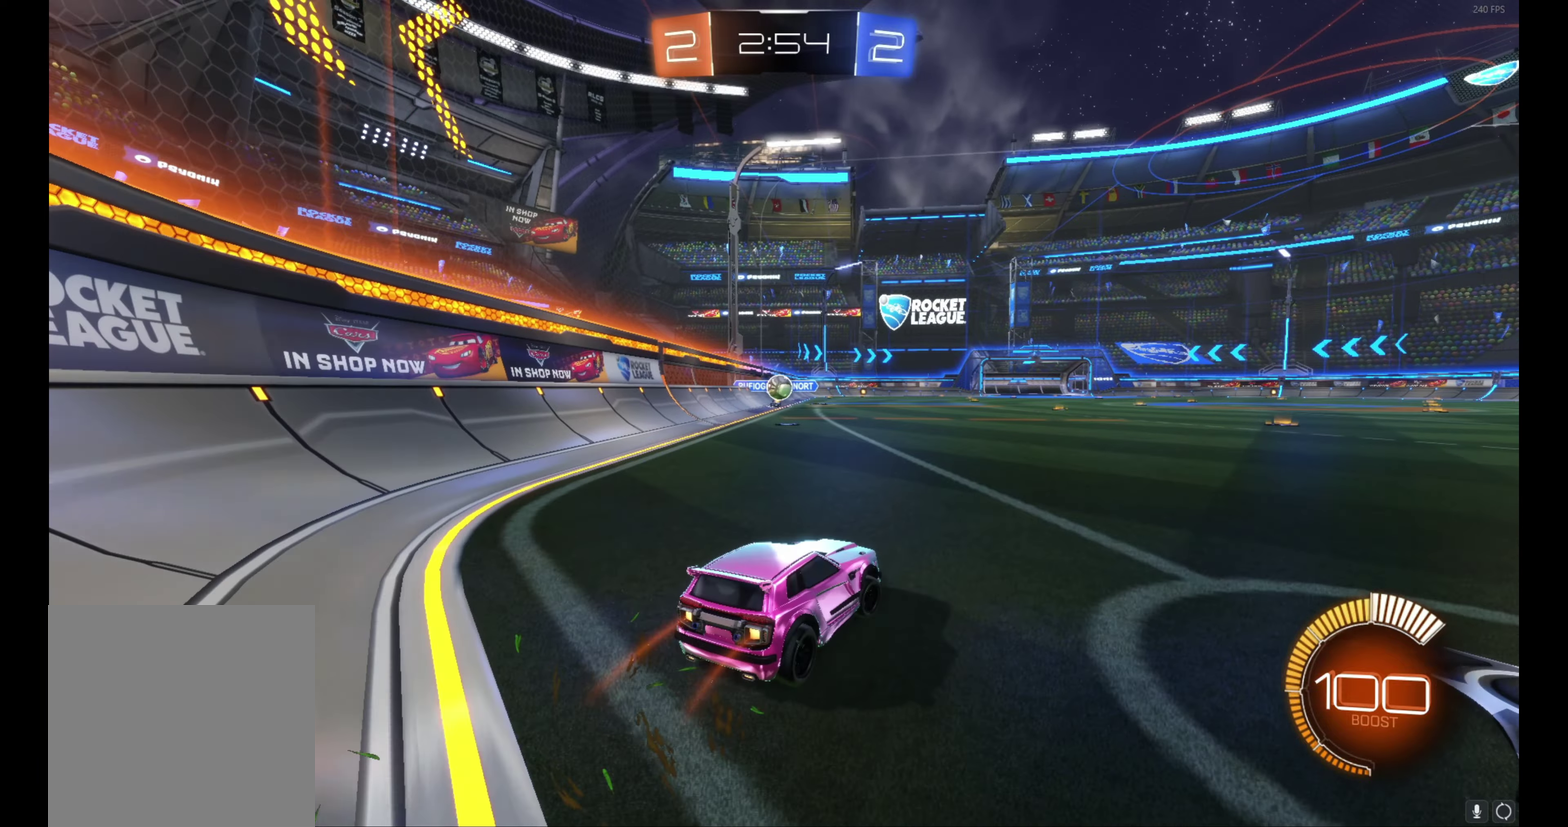
{"buttons": ["B", "R2"], "left_stick": "up-left", "events": [[133, "left_stick", "left"], [183, "left_stick", "up-left"], [250, "left_stick", "center"], [350, "B", "down"], [416, "left_stick", "up-left"]]}
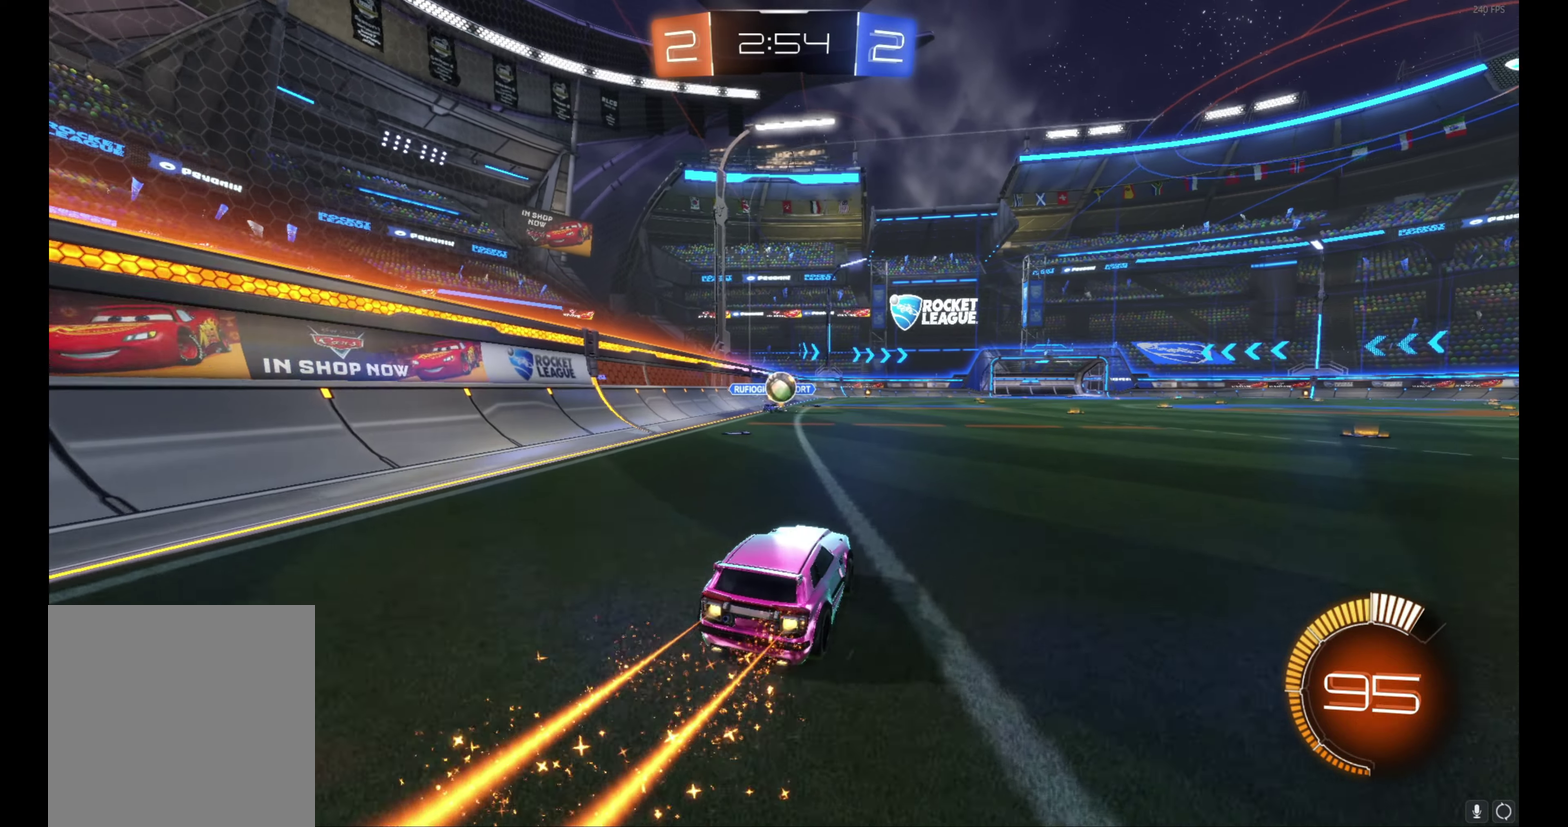
{"buttons": ["R2"], "left_stick": "right", "events": [[83, "left_stick", "right"], [133, "L1", "down"], [166, "B", "up"], [300, "L1", "up"]]}
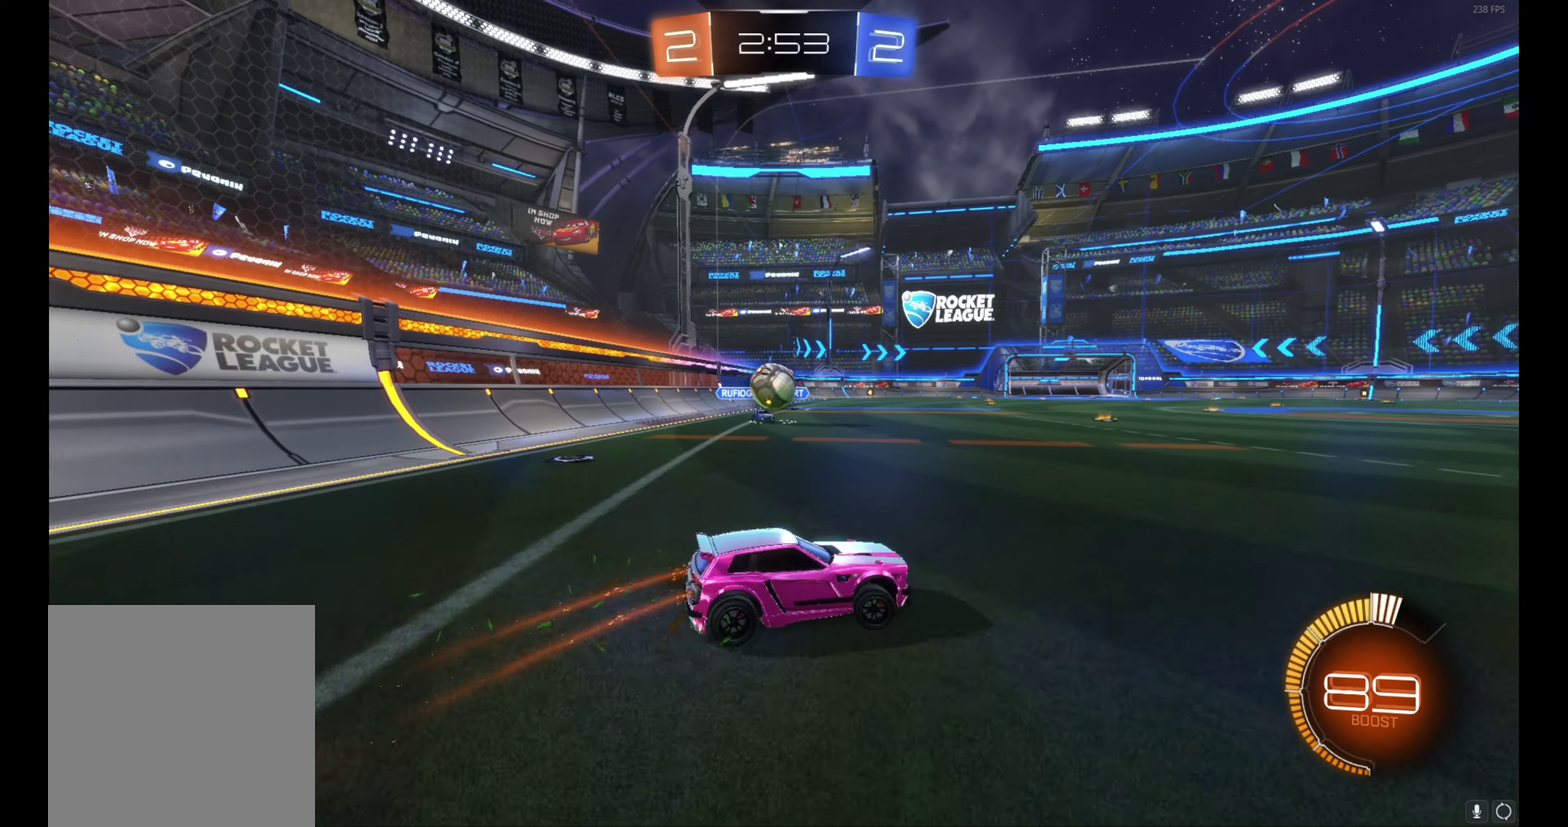
{"buttons": ["R2"], "left_stick": "right", "events": []}
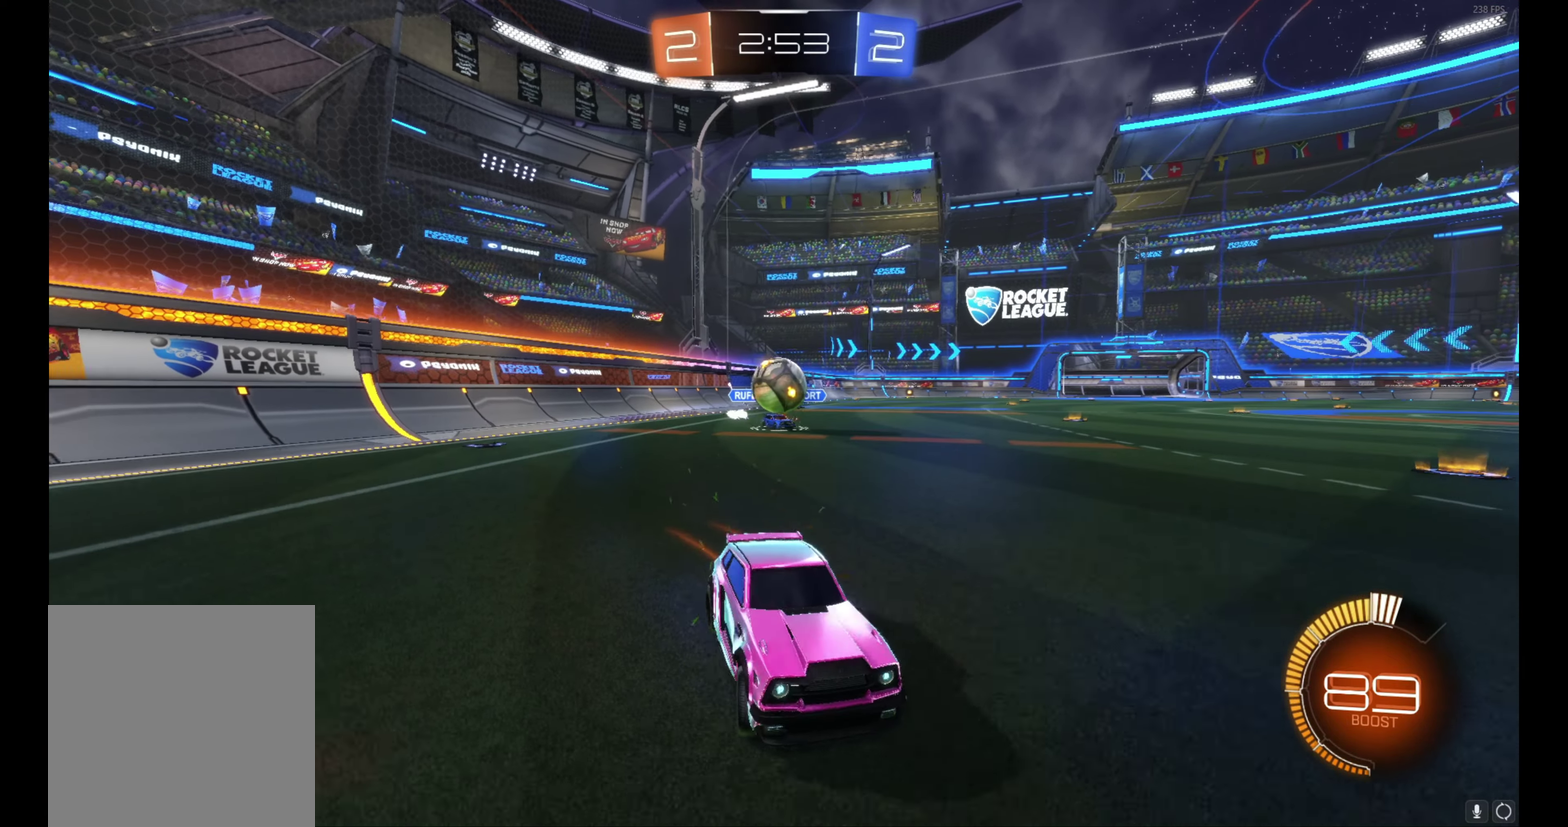
{"buttons": ["L1", "R2"], "left_stick": "left", "events": [[266, "left_stick", "center"], [383, "left_stick", "left"], [400, "L1", "down"]]}
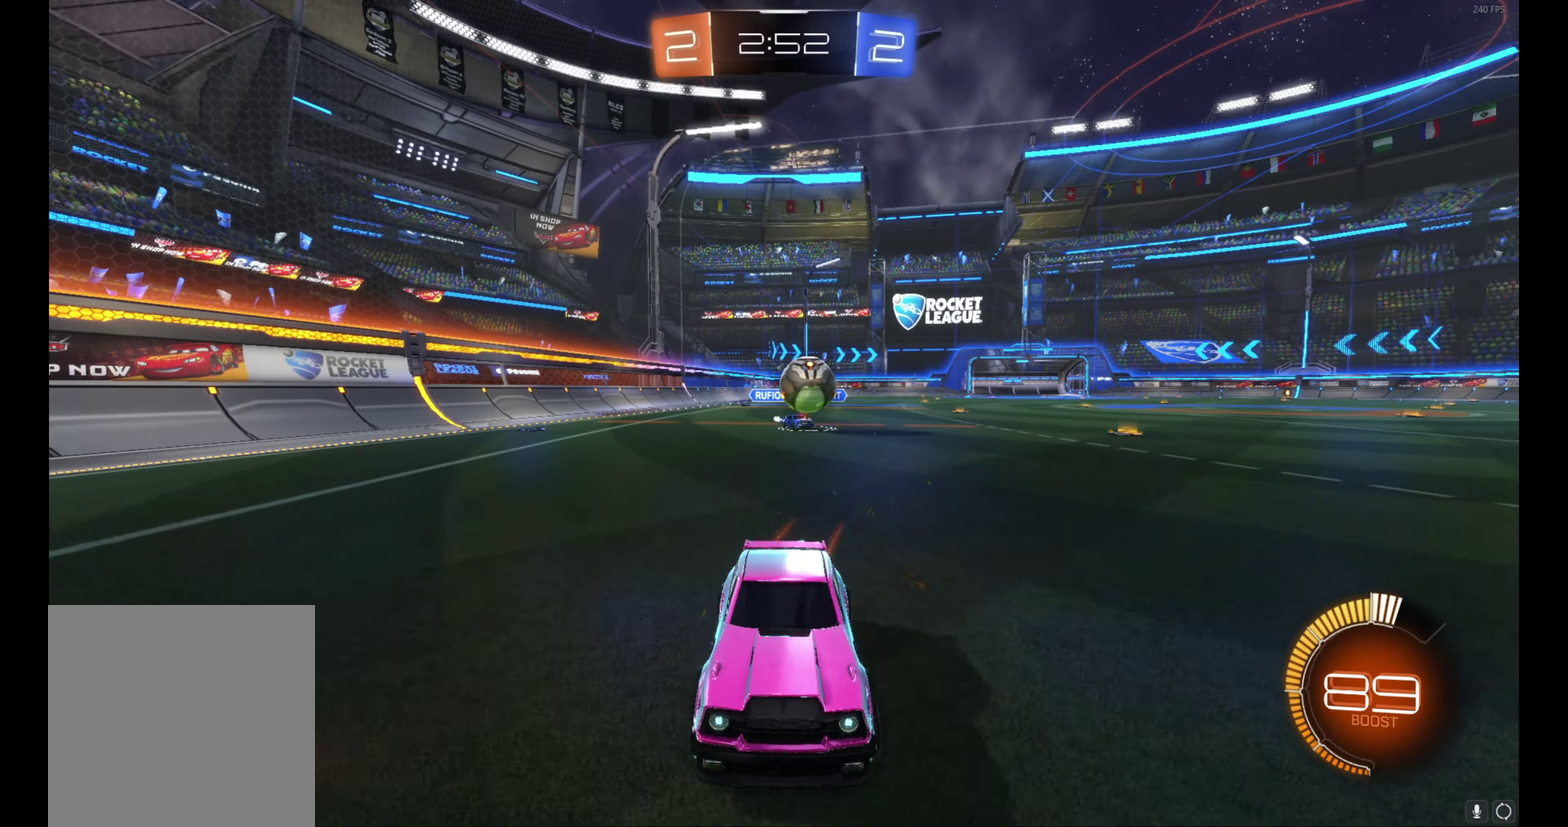
{"buttons": [], "left_stick": "left", "events": [[33, "L1", "up"], [416, "R2", "up"]]}
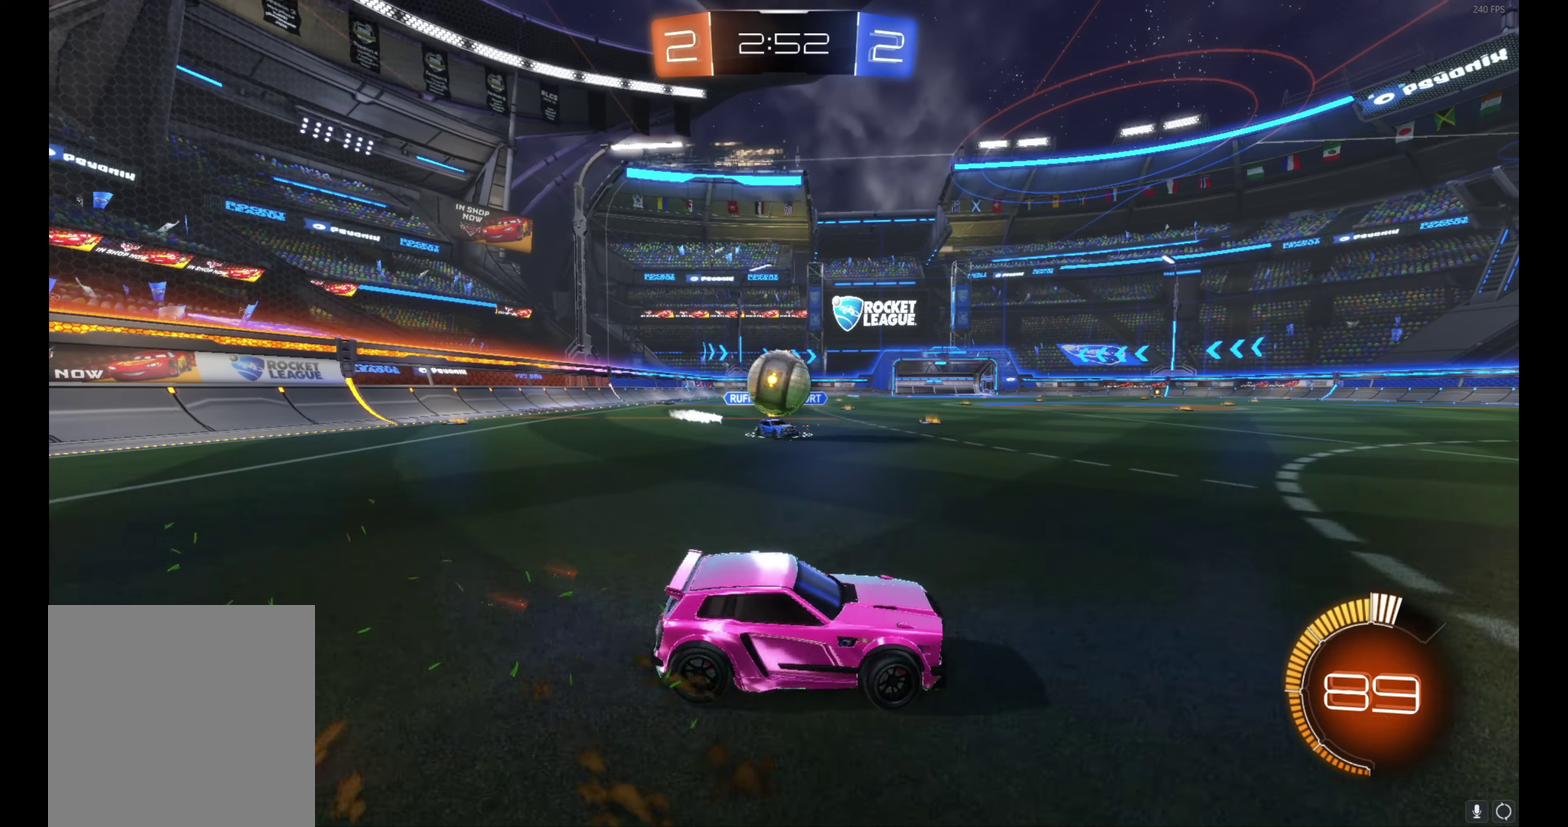
{"buttons": ["L1", "R2"], "left_stick": "left", "events": [[116, "A", "down"], [116, "R2", "down"], [116, "left_stick", "down-left"], [366, "A", "up"], [366, "left_stick", "left"], [466, "L1", "down"]]}
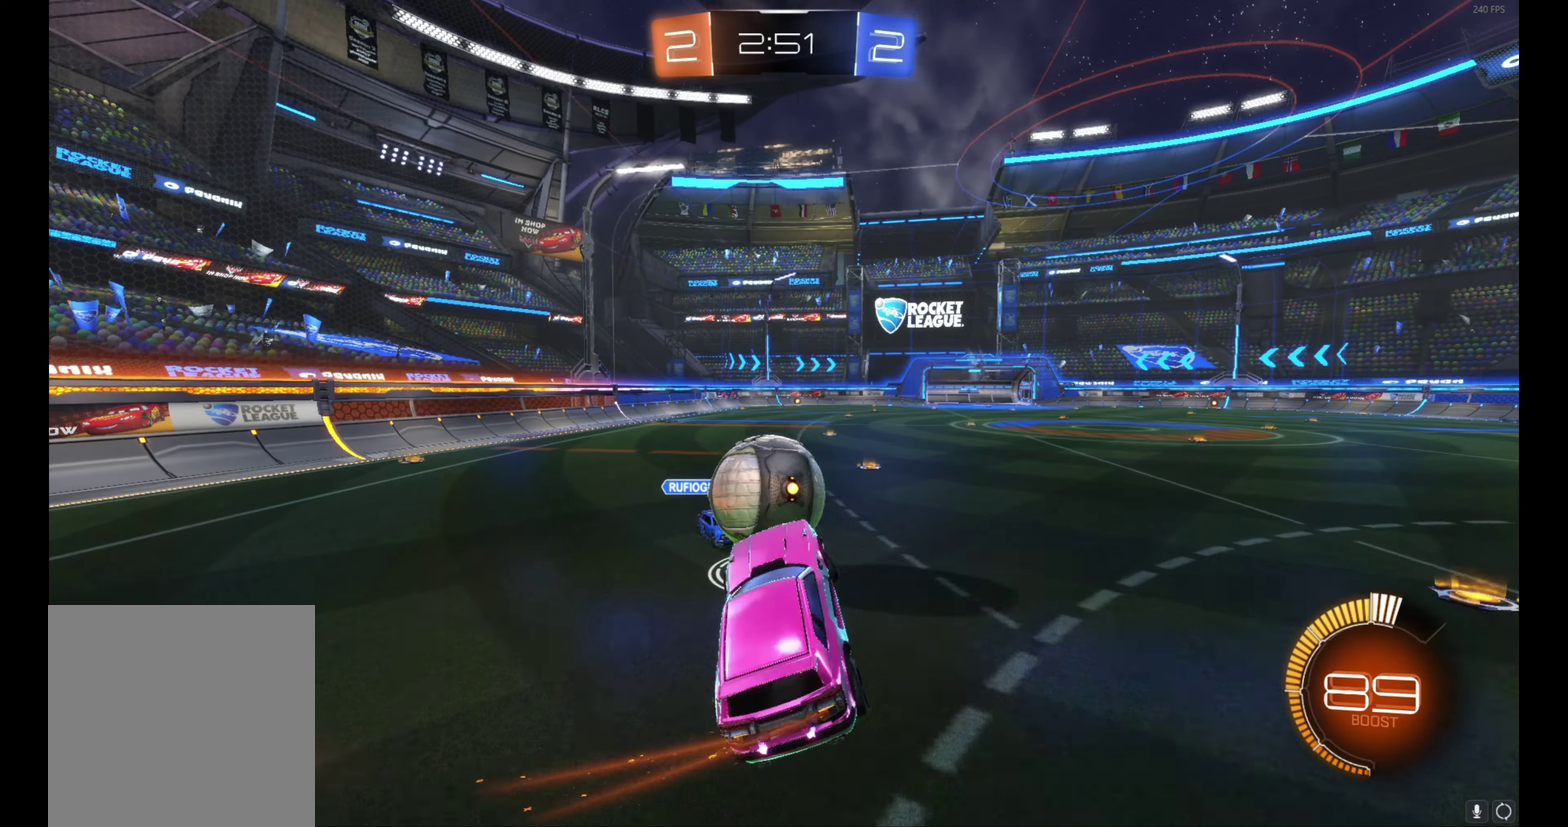
{"buttons": ["A", "L1", "R2"], "left_stick": "up-left"}
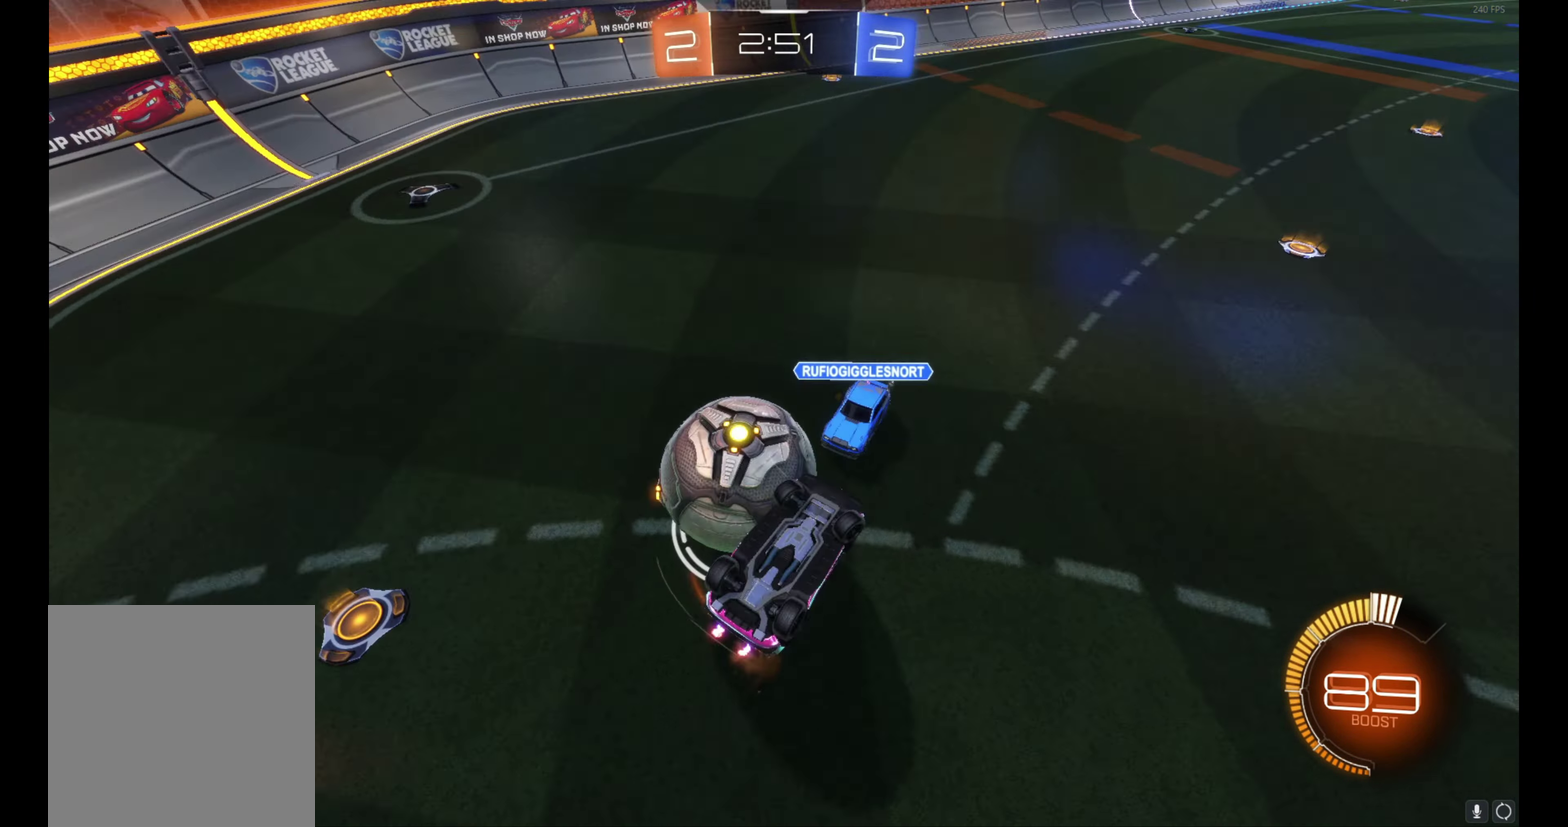
{"buttons": ["R2"], "left_stick": "down-left"}
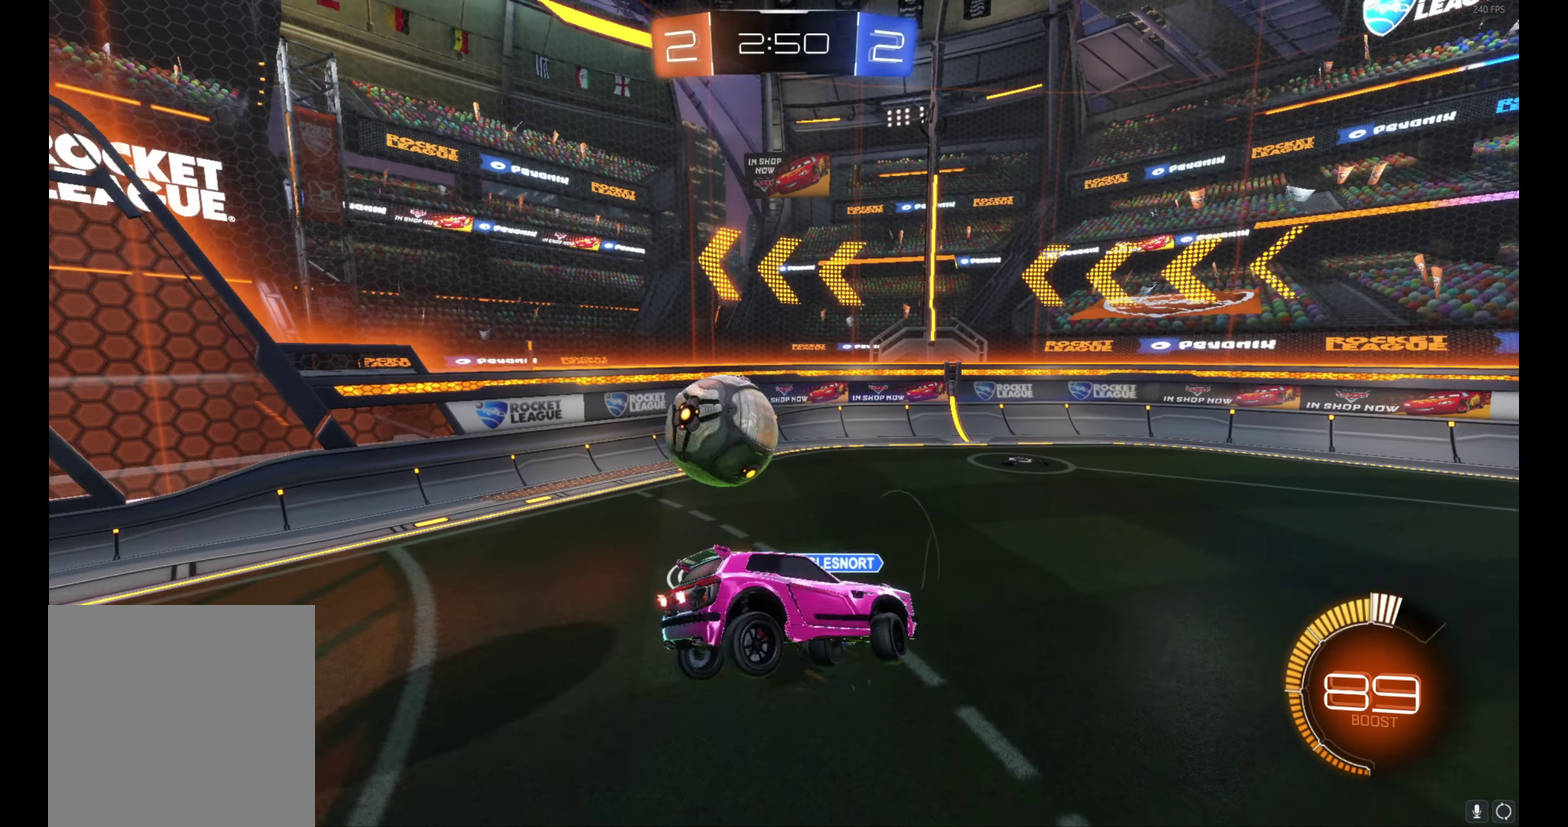
{"buttons": ["B", "R2"], "left_stick": "down", "events": [[200, "left_stick", "down"], [250, "L1", "down"], [350, "left_stick", "down-right"], [450, "B", "down"], [450, "left_stick", "down"], [500, "L1", "up"]]}
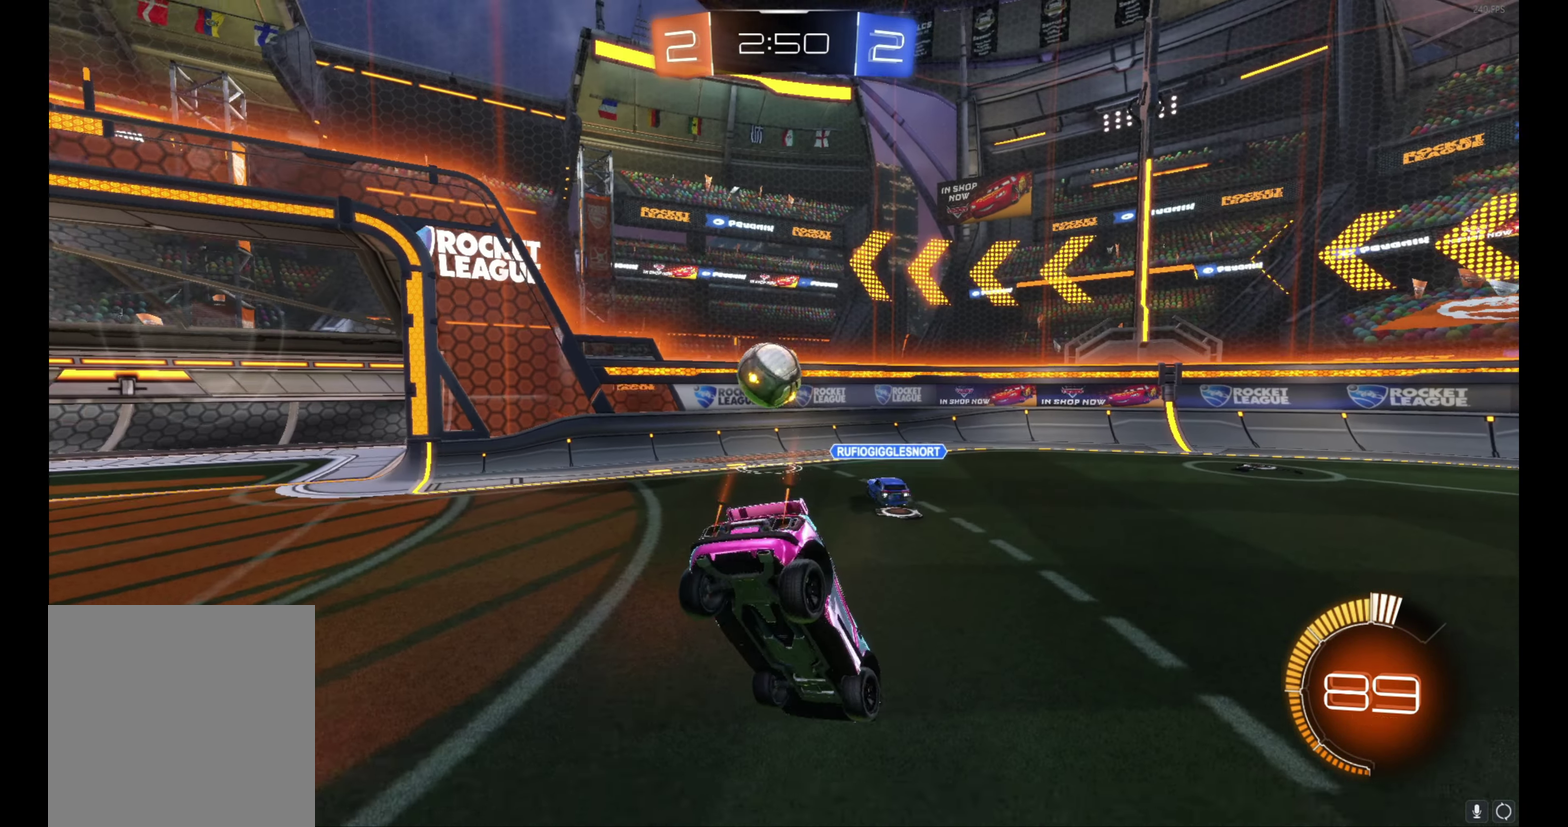
{"buttons": ["B", "R2"], "left_stick": "up-left", "events": [[16, "left_stick", "down-left"], [150, "left_stick", "left"], [483, "left_stick", "up-left"]]}
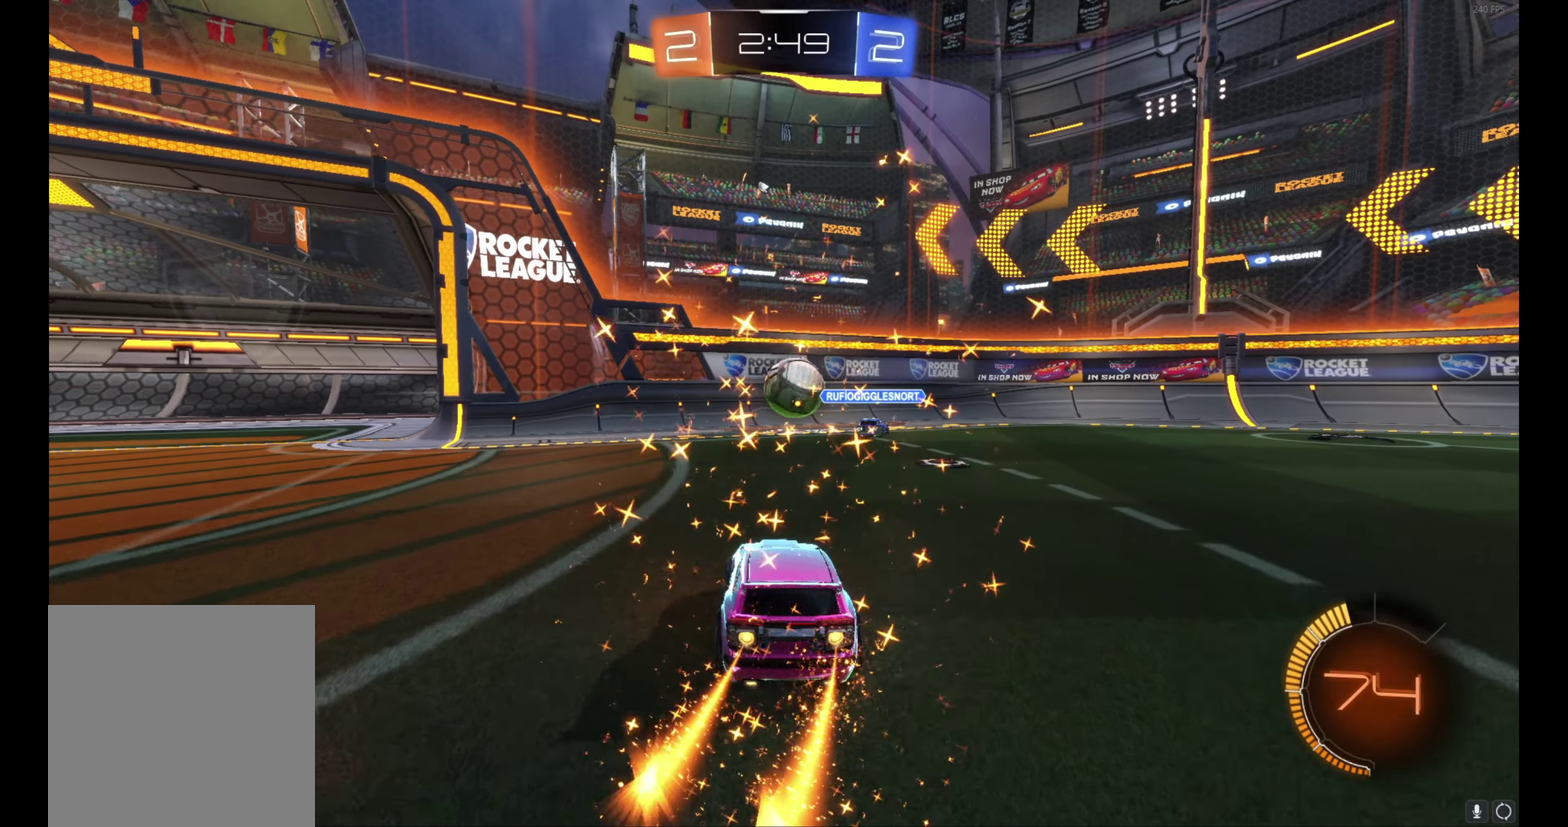
{"buttons": ["R2"], "left_stick": "right", "events": [[33, "left_stick", "center"], [250, "left_stick", "right"], [300, "B", "up"]]}
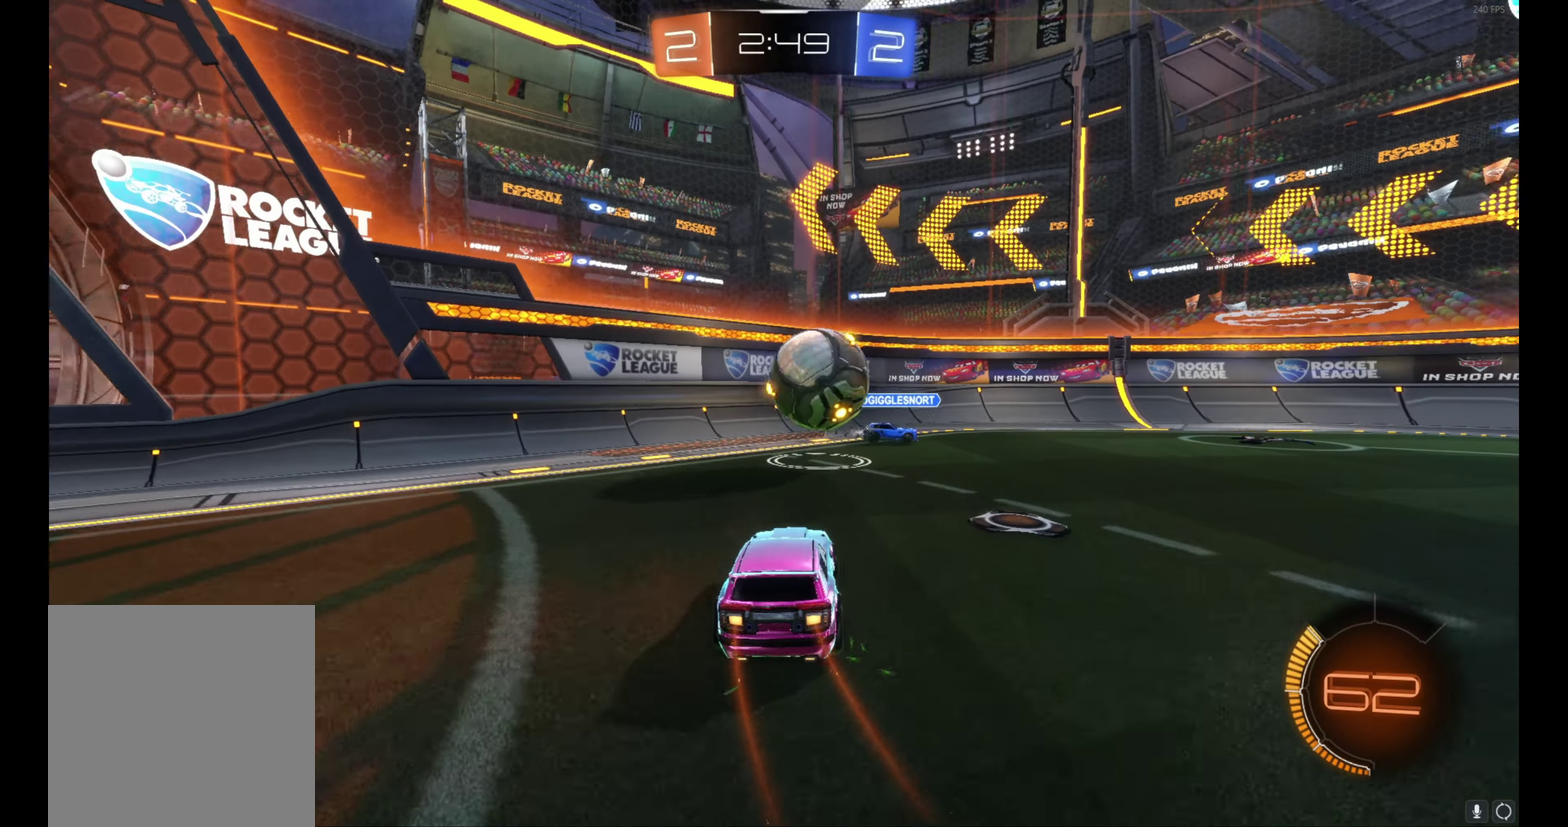
{"buttons": ["R2"], "left_stick": "right", "events": [[67, "left_stick", "center"], [167, "left_stick", "right"], [283, "left_stick", "center"], [450, "left_stick", "right"]]}